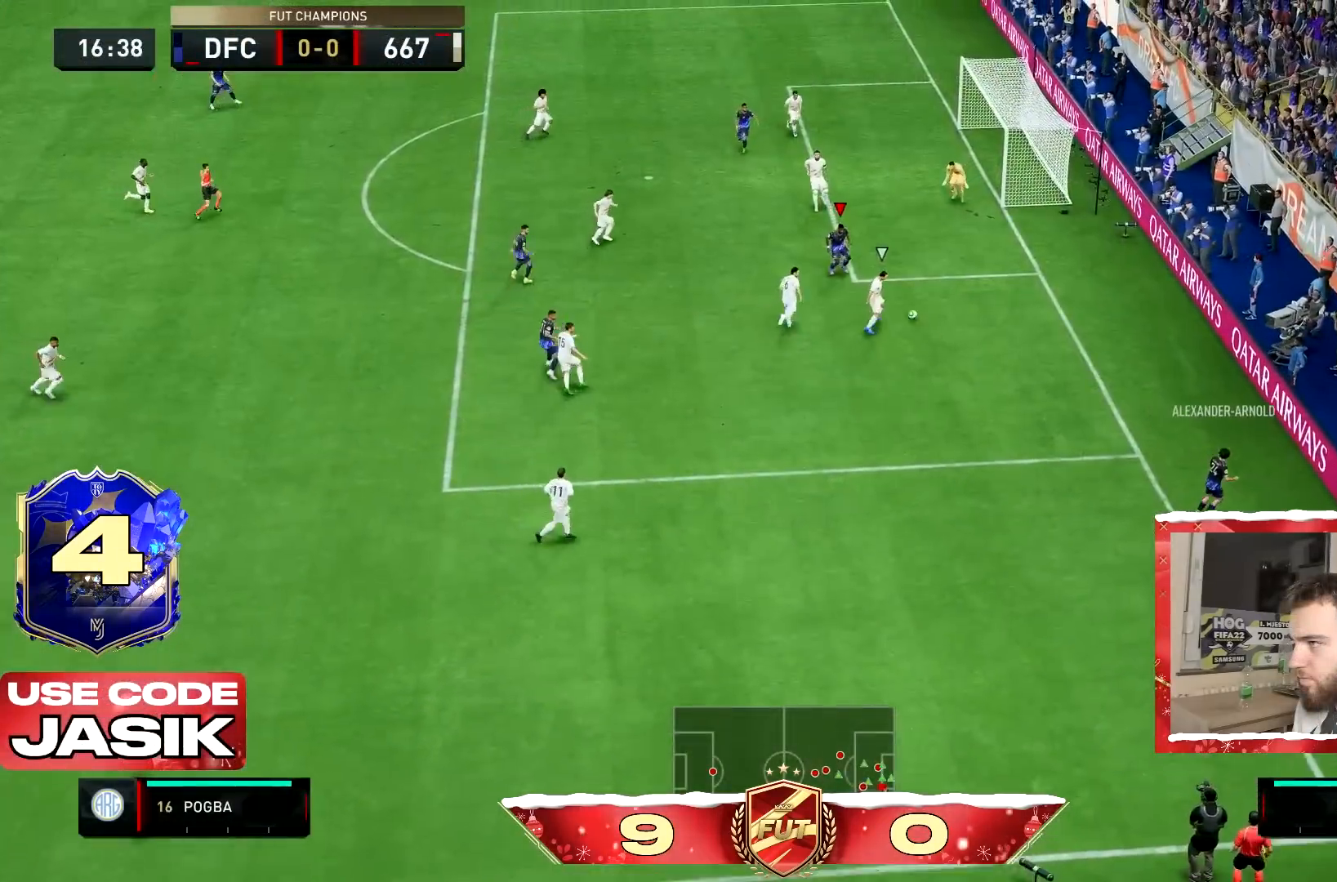
Gameplay with a controller (PlayStation layout); each line is a JSON object with the inputs held at the frame after it. "events" lists button and stick changes between this image and that frame as [ms after this image, input, new state], when the widget could be followed in between. Not read: L3 R3.
{"buttons": [], "left_stick": "up", "right_stick": "center", "events": [[83, "R2", "up"], [117, "left_stick", "up-right"], [284, "left_stick", "up"], [317, "CROSS", "down"], [400, "CROSS", "up"]]}
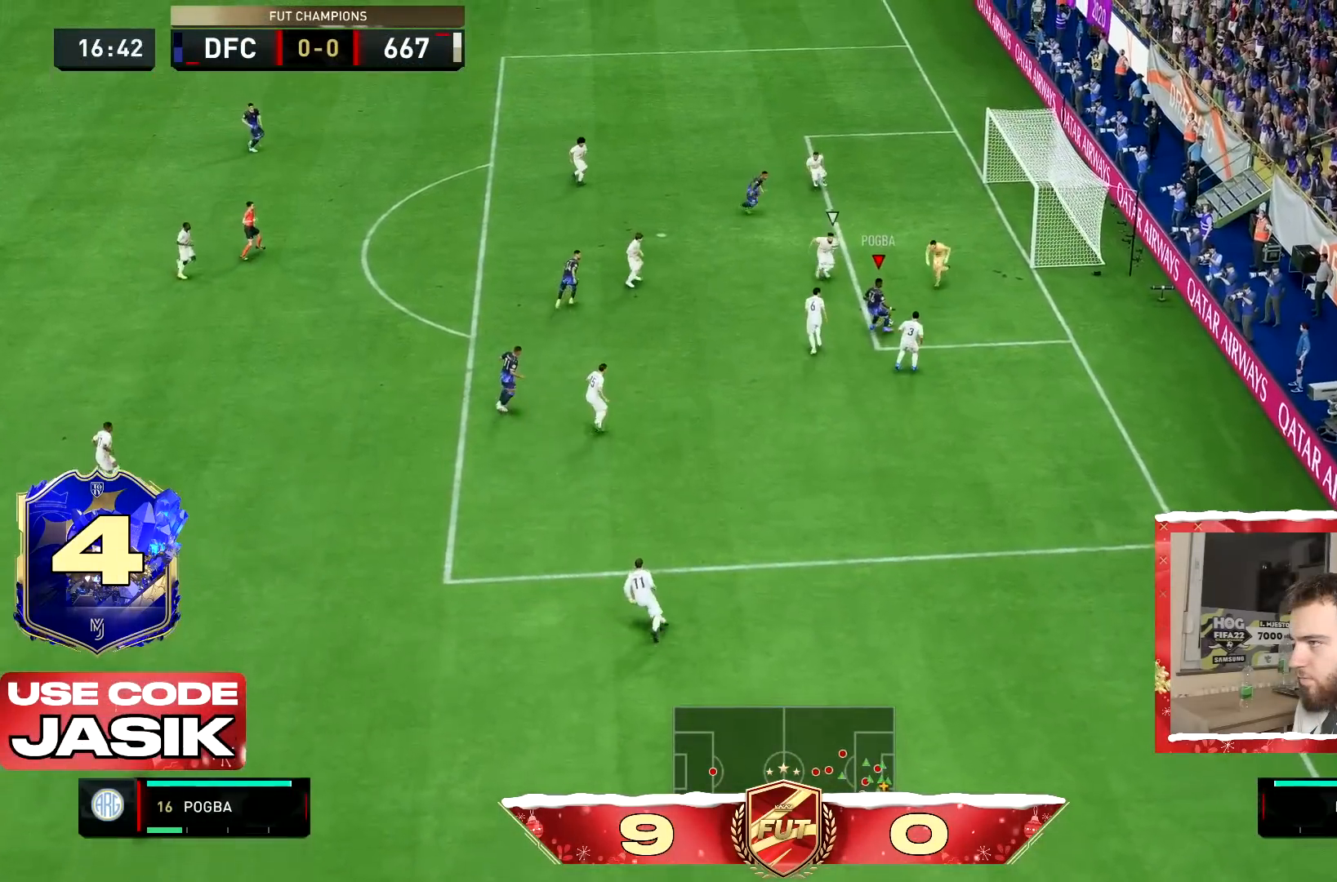
{"buttons": ["CIRCLE"], "left_stick": "right", "right_stick": "center", "events": [[50, "left_stick", "center"], [266, "left_stick", "up"], [433, "CIRCLE", "down"], [500, "left_stick", "right"]]}
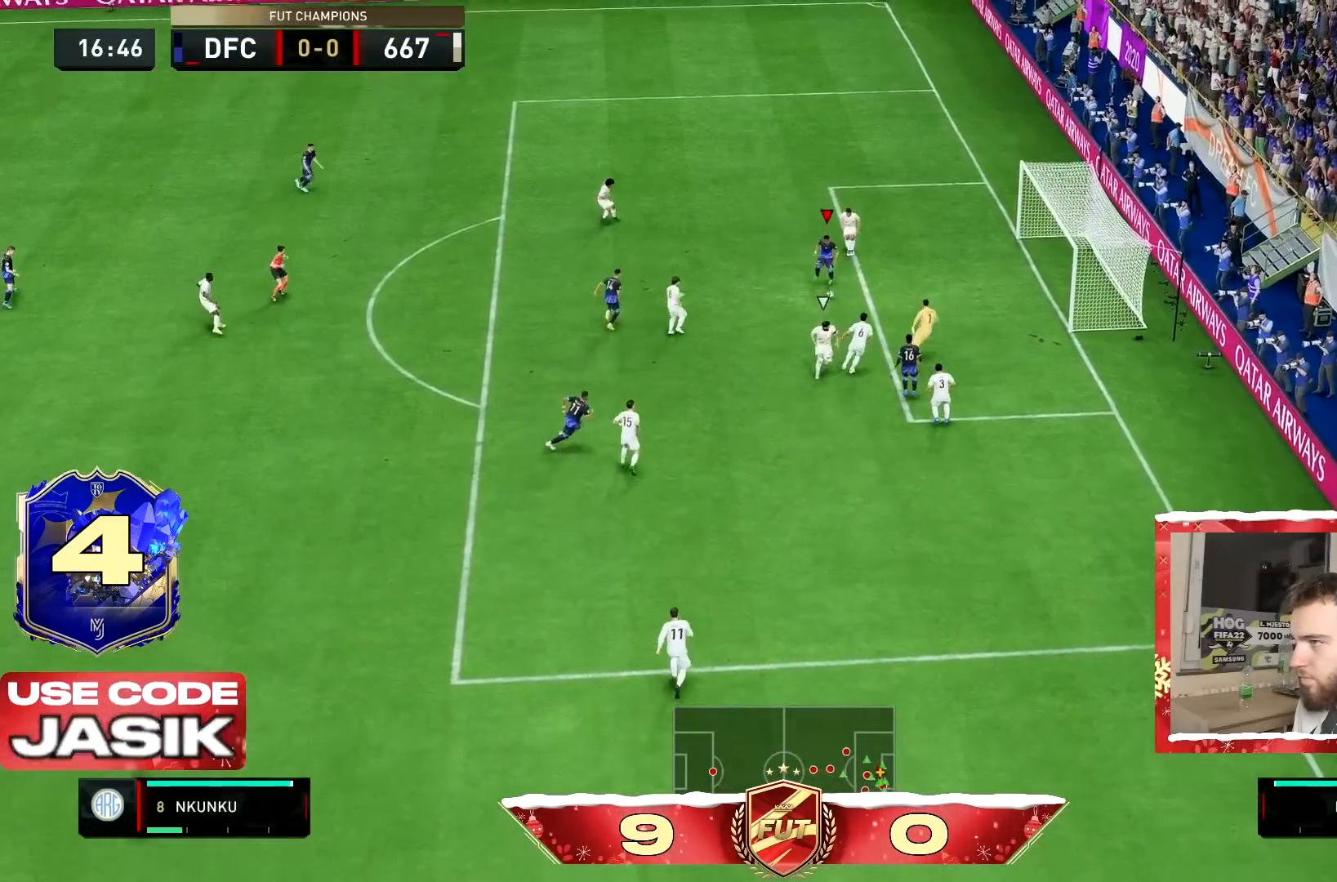
{"buttons": [], "left_stick": "right", "right_stick": "center", "events": [[83, "CIRCLE", "up"]]}
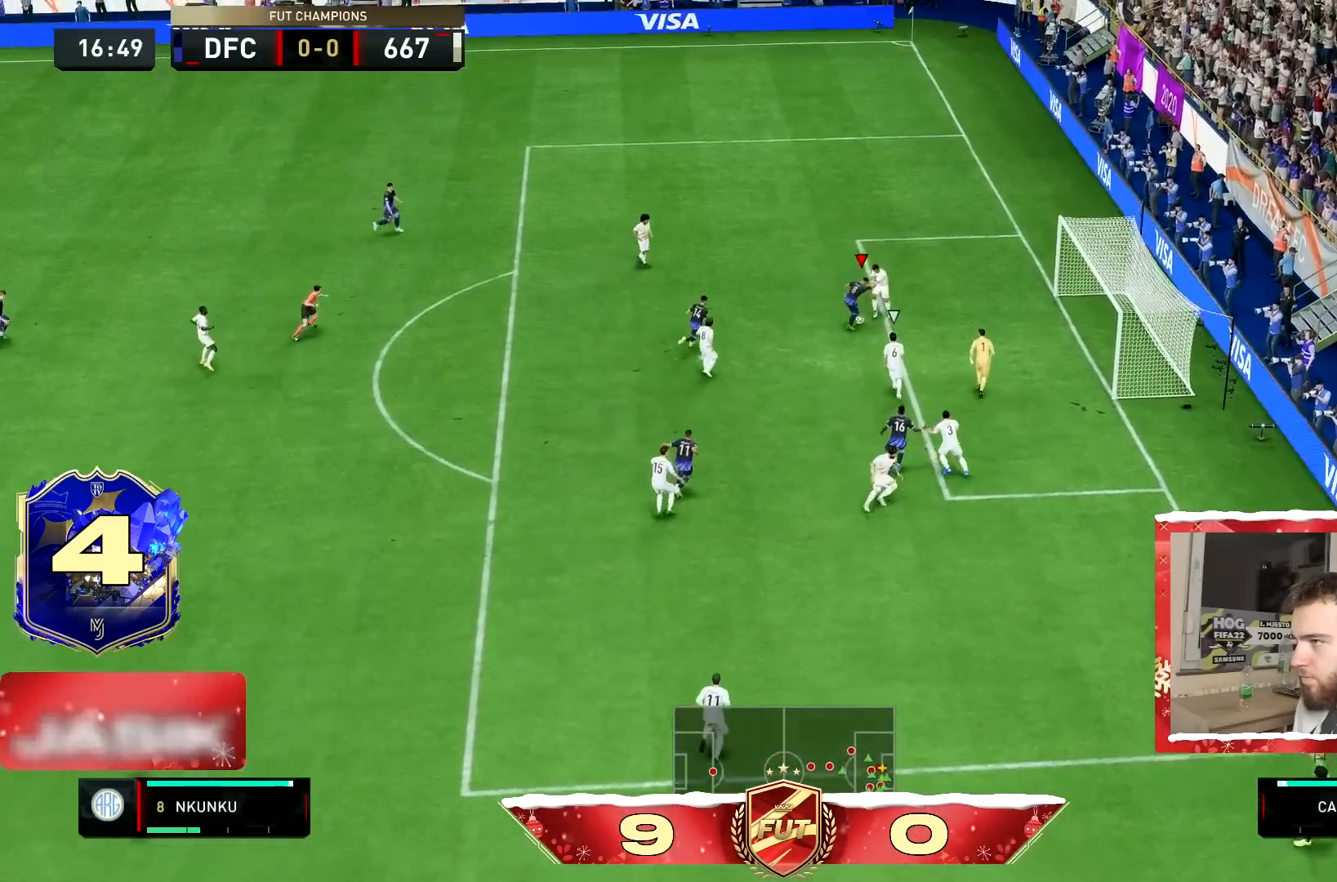
{"buttons": [], "left_stick": "right", "right_stick": "center", "events": []}
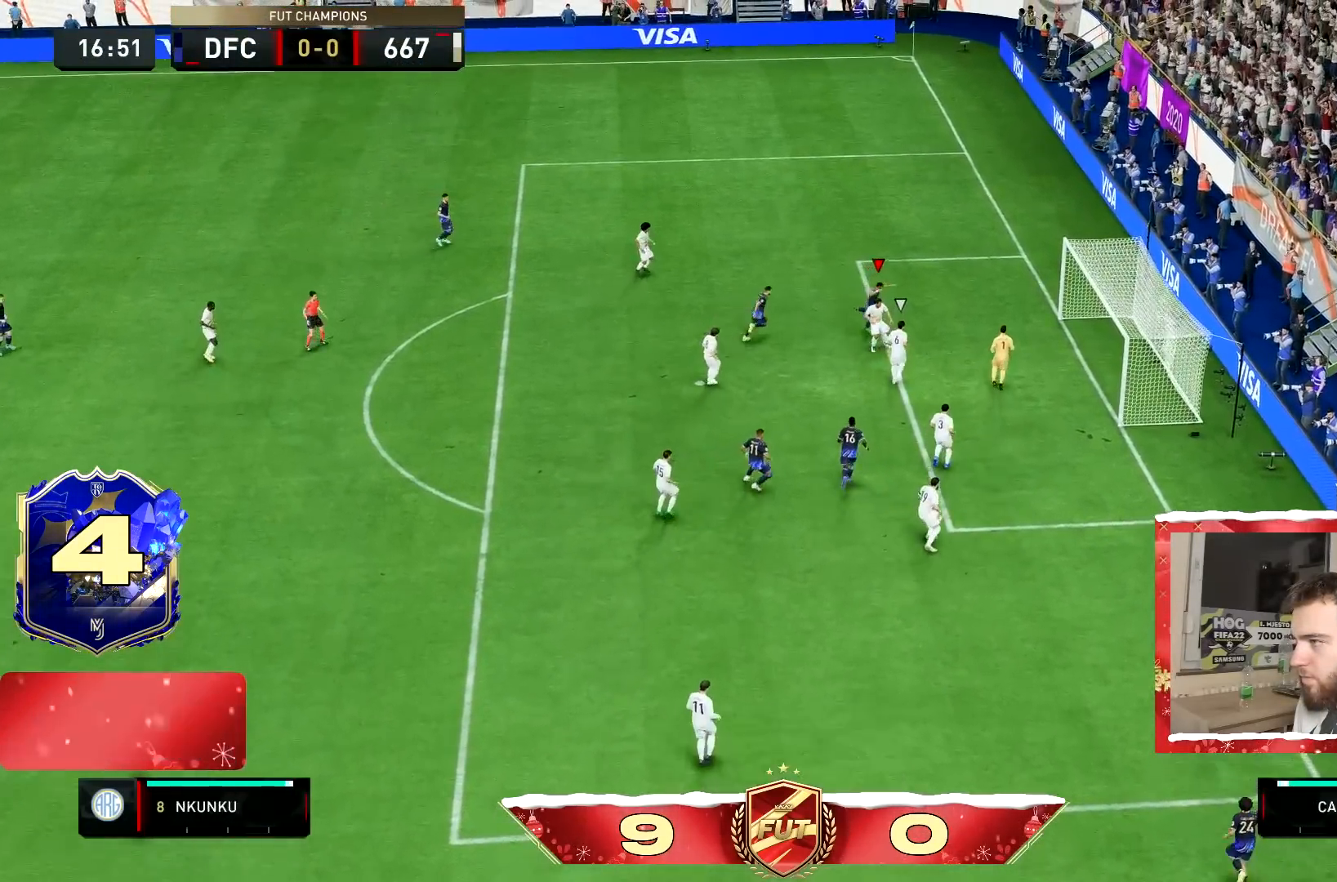
{"buttons": ["R1"], "left_stick": "center", "right_stick": "center", "events": [[200, "left_stick", "center"], [234, "L1", "down"], [284, "R1", "down"], [350, "L1", "up"], [384, "R1", "up"], [417, "L1", "down"], [451, "R1", "down"], [484, "L1", "up"]]}
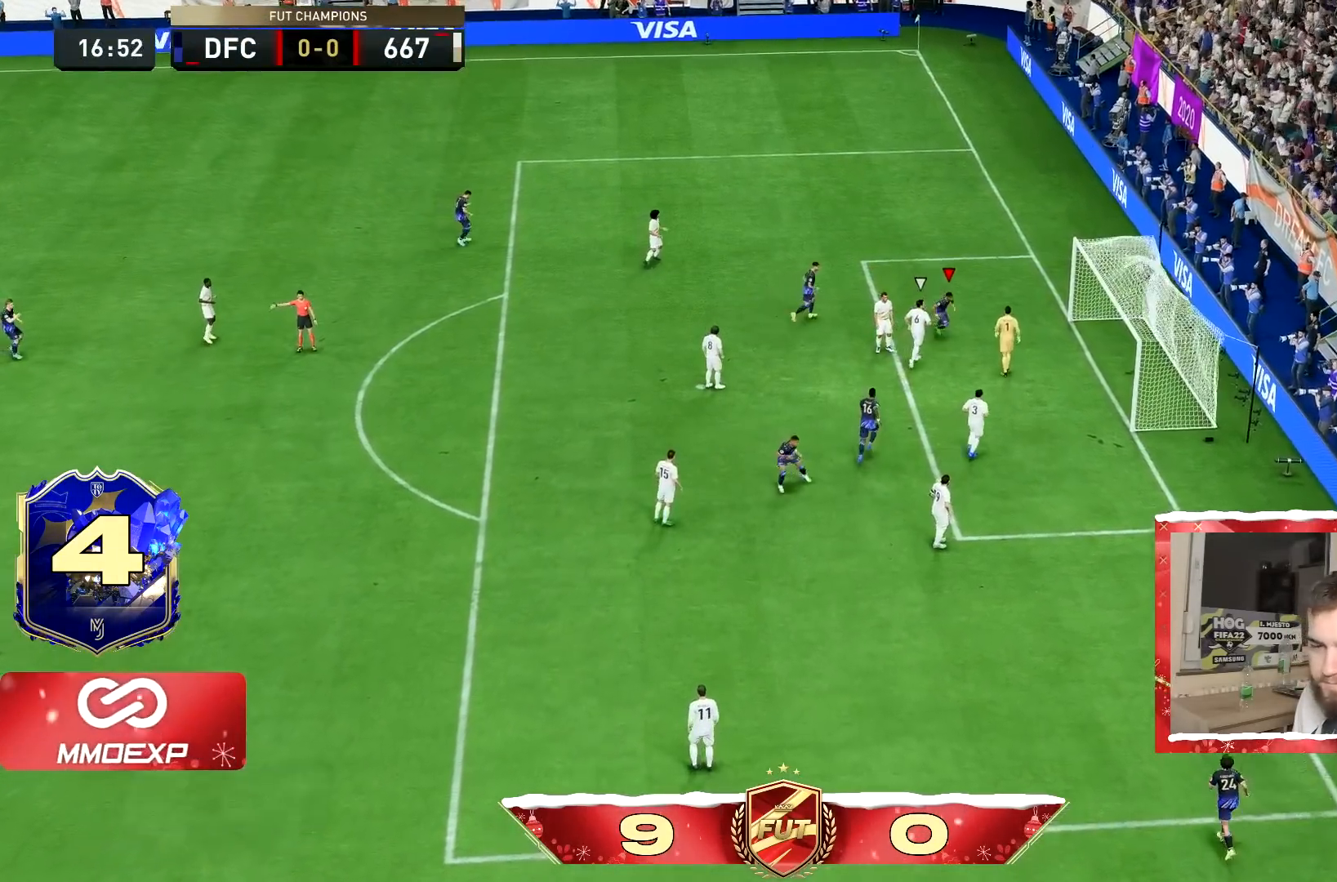
{"buttons": ["R1"], "left_stick": "center", "right_stick": "center", "events": [[50, "R1", "up"], [116, "R1", "down"], [216, "L1", "down"], [216, "R1", "up"], [283, "R1", "down"], [317, "L1", "up"], [333, "R1", "up"], [383, "L1", "down"], [450, "R1", "down"], [500, "L1", "up"]]}
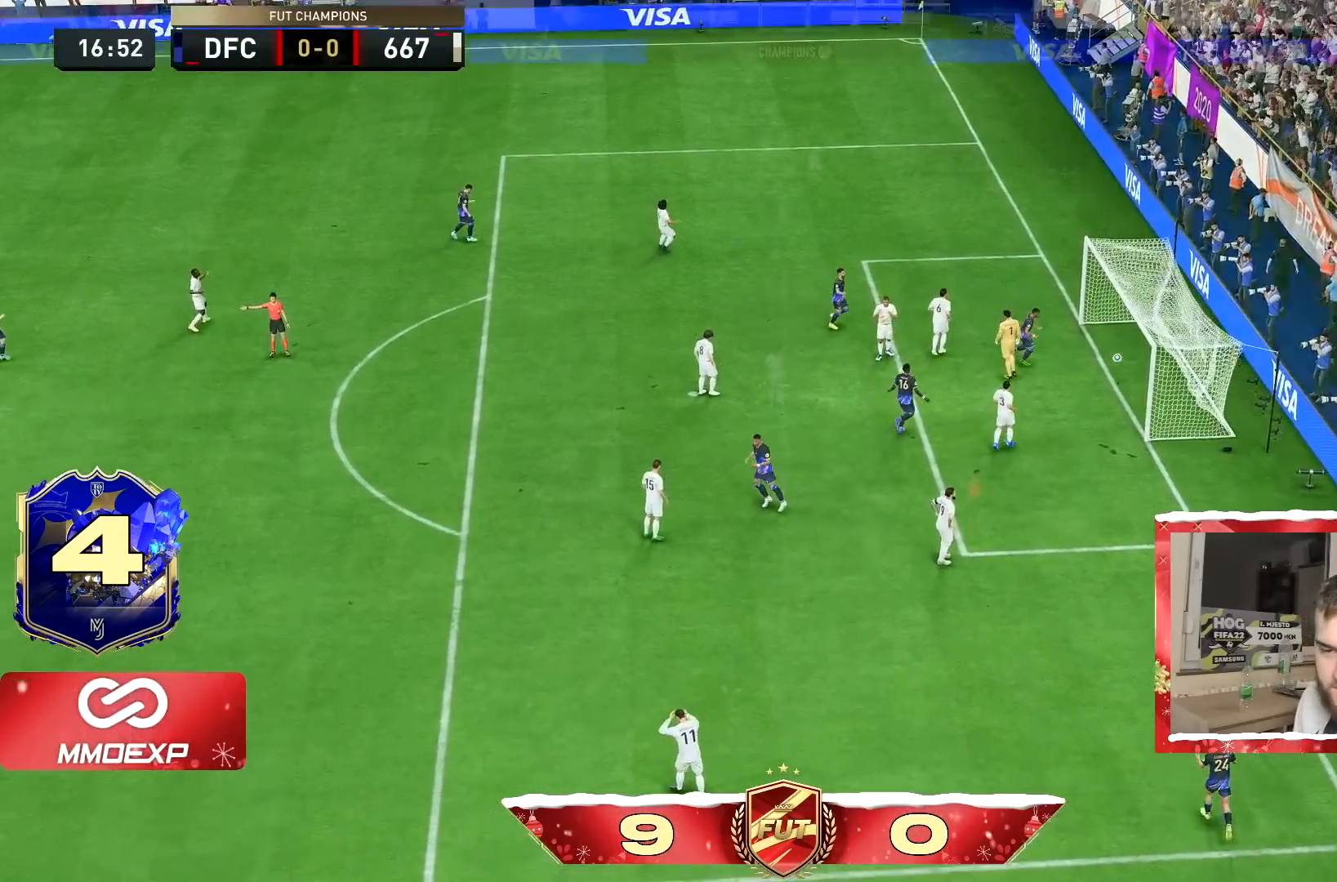
{"buttons": [], "left_stick": "center", "right_stick": "center", "events": [[33, "L1", "down"], [33, "R1", "up"], [100, "R1", "down"], [117, "L1", "up"], [200, "R1", "up"], [217, "L1", "down"], [250, "R1", "down"], [317, "L1", "up"], [367, "R1", "up"]]}
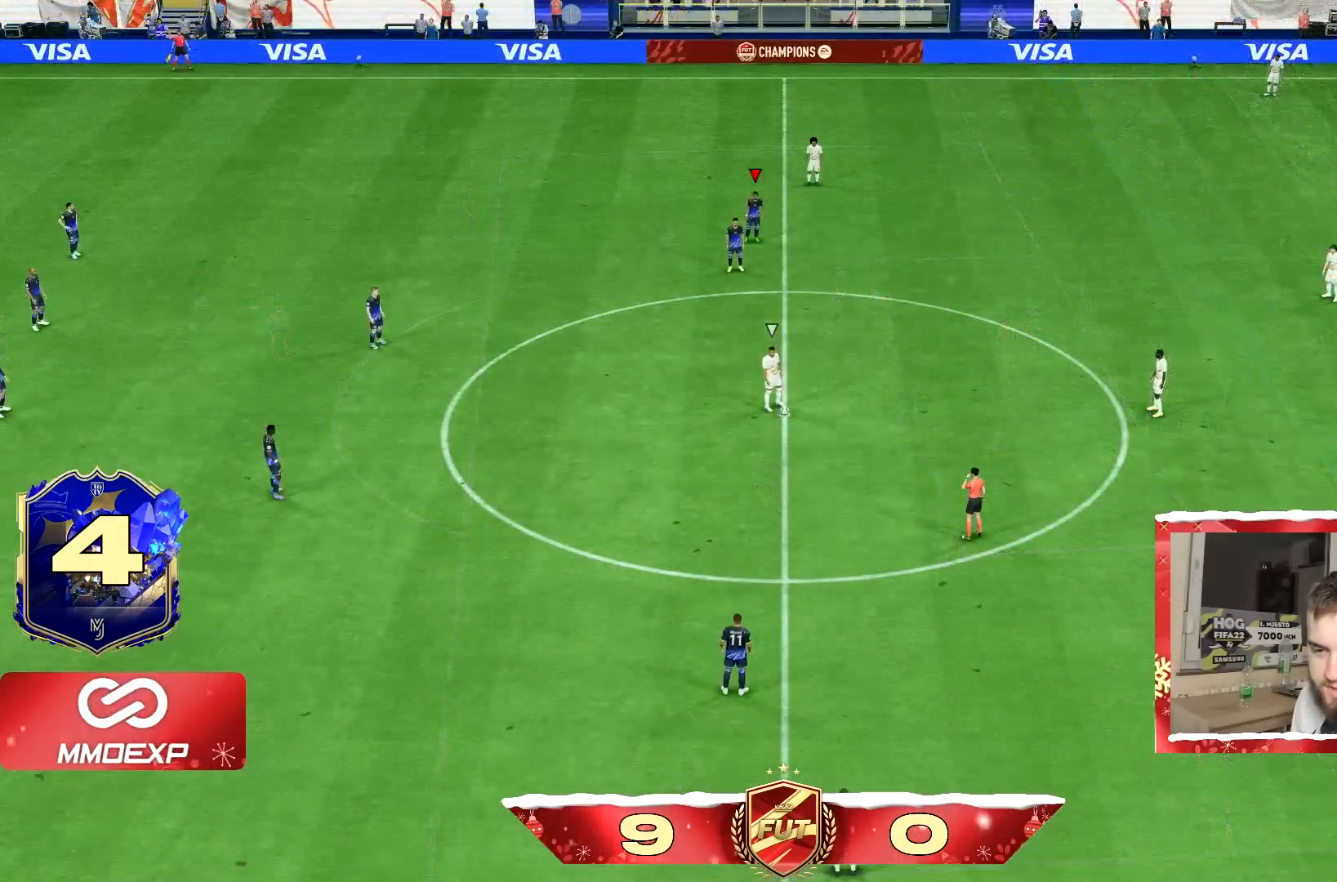
{"buttons": [], "left_stick": "center", "right_stick": "center", "events": []}
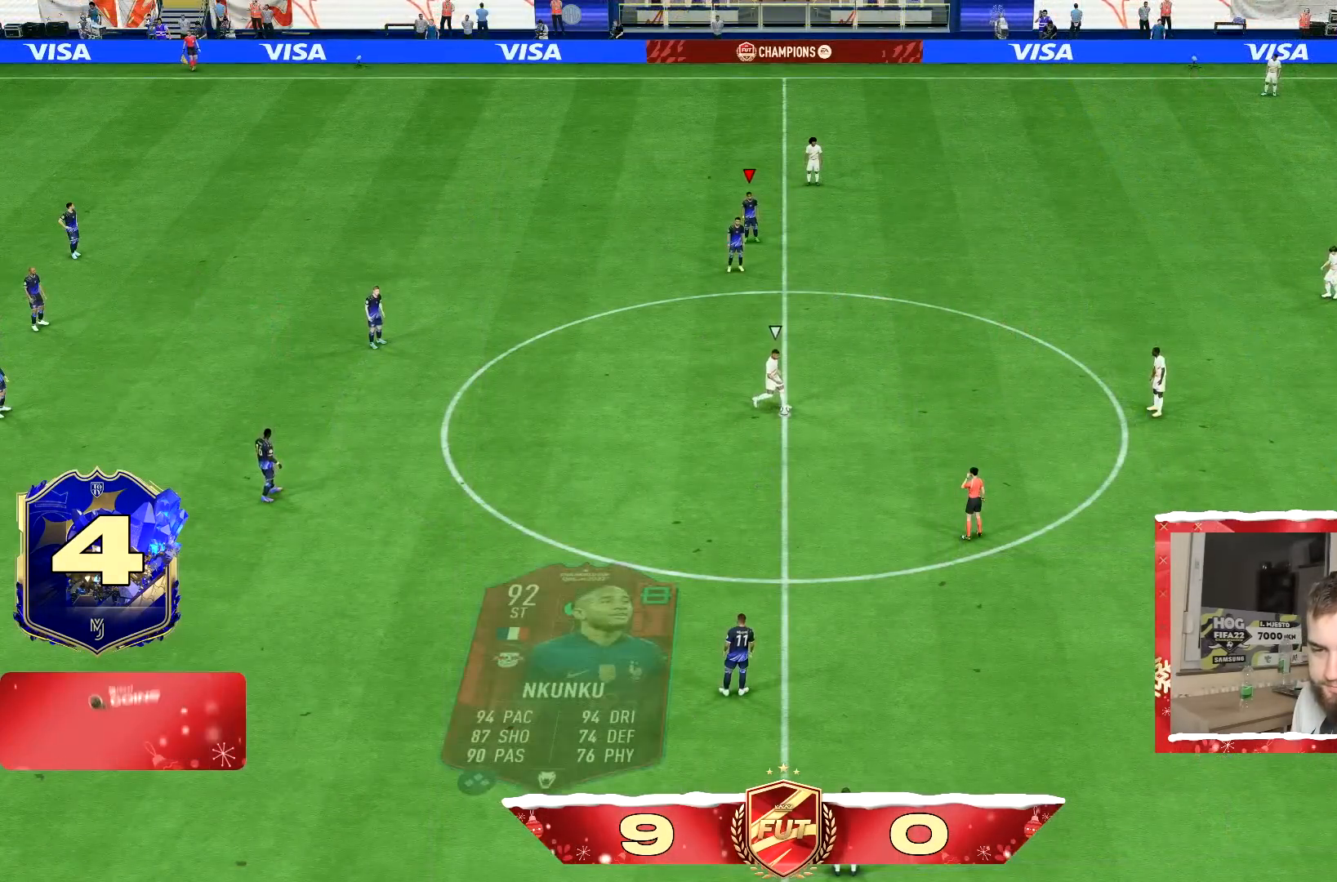
{"buttons": [], "left_stick": "center", "right_stick": "center", "events": []}
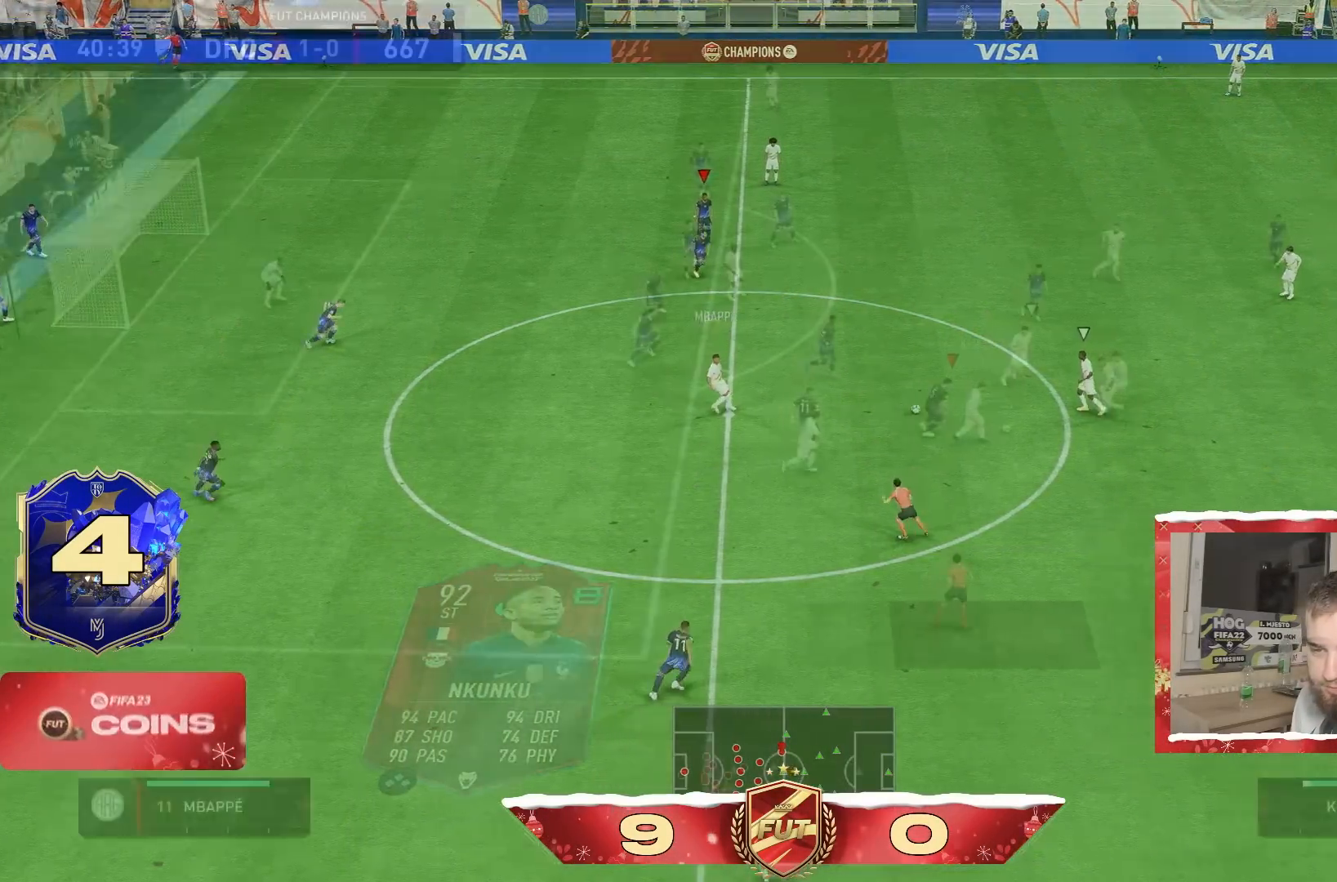
{"buttons": ["L2", "R2"], "left_stick": "up-right", "right_stick": "center", "events": [[50, "CROSS", "down"], [50, "left_stick", "right"], [117, "R2", "down"], [267, "L2", "down"], [350, "left_stick", "up-right"], [500, "CROSS", "up"]]}
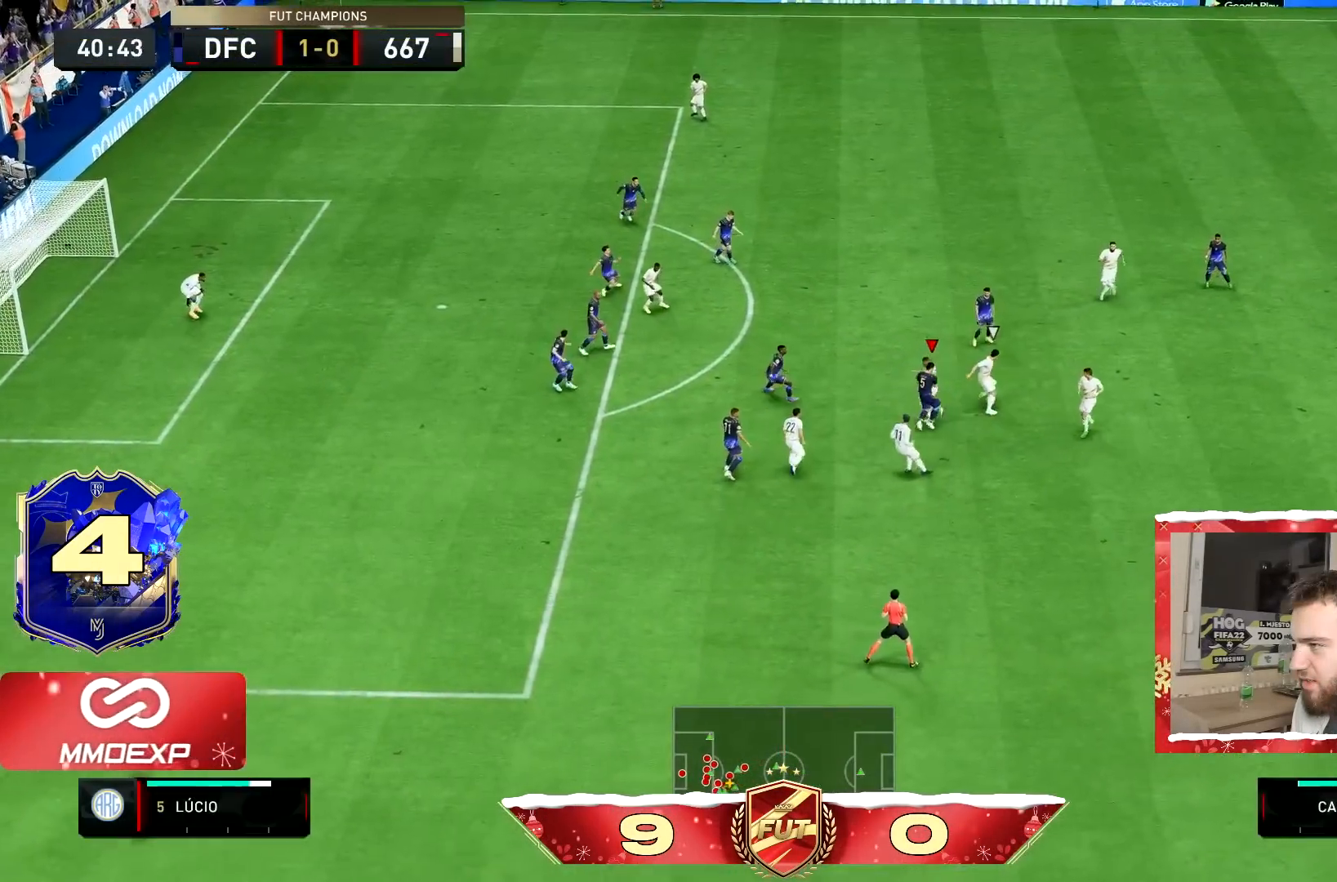
{"buttons": ["CROSS", "L2", "R2"], "left_stick": "up-right", "right_stick": "center", "events": [[50, "L2", "up"], [167, "CIRCLE", "down"], [301, "CIRCLE", "up"], [334, "L2", "down"], [501, "CROSS", "down"]]}
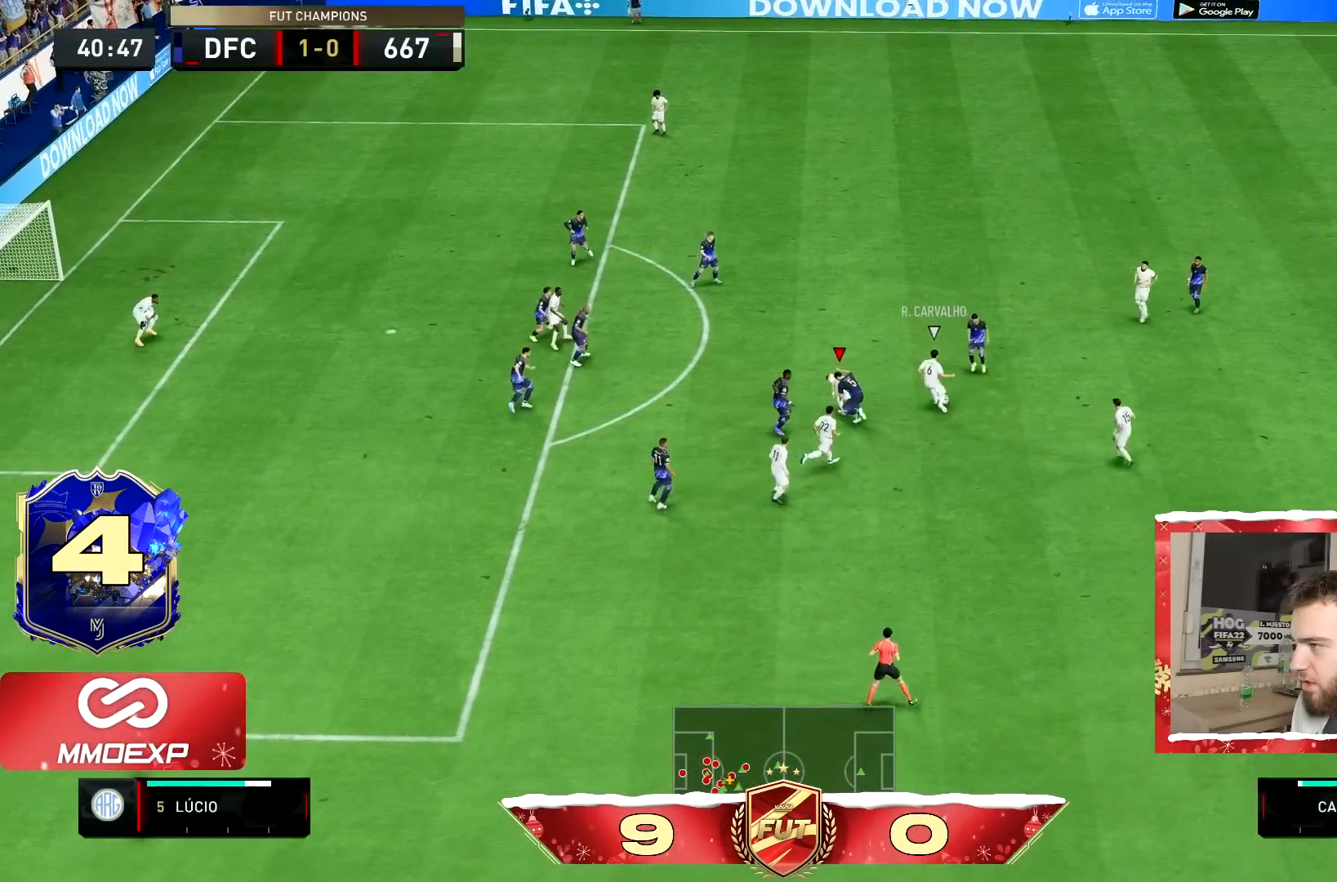
{"buttons": ["CROSS", "R2"], "left_stick": "right", "right_stick": "center", "events": [[100, "left_stick", "right"], [417, "L2", "up"]]}
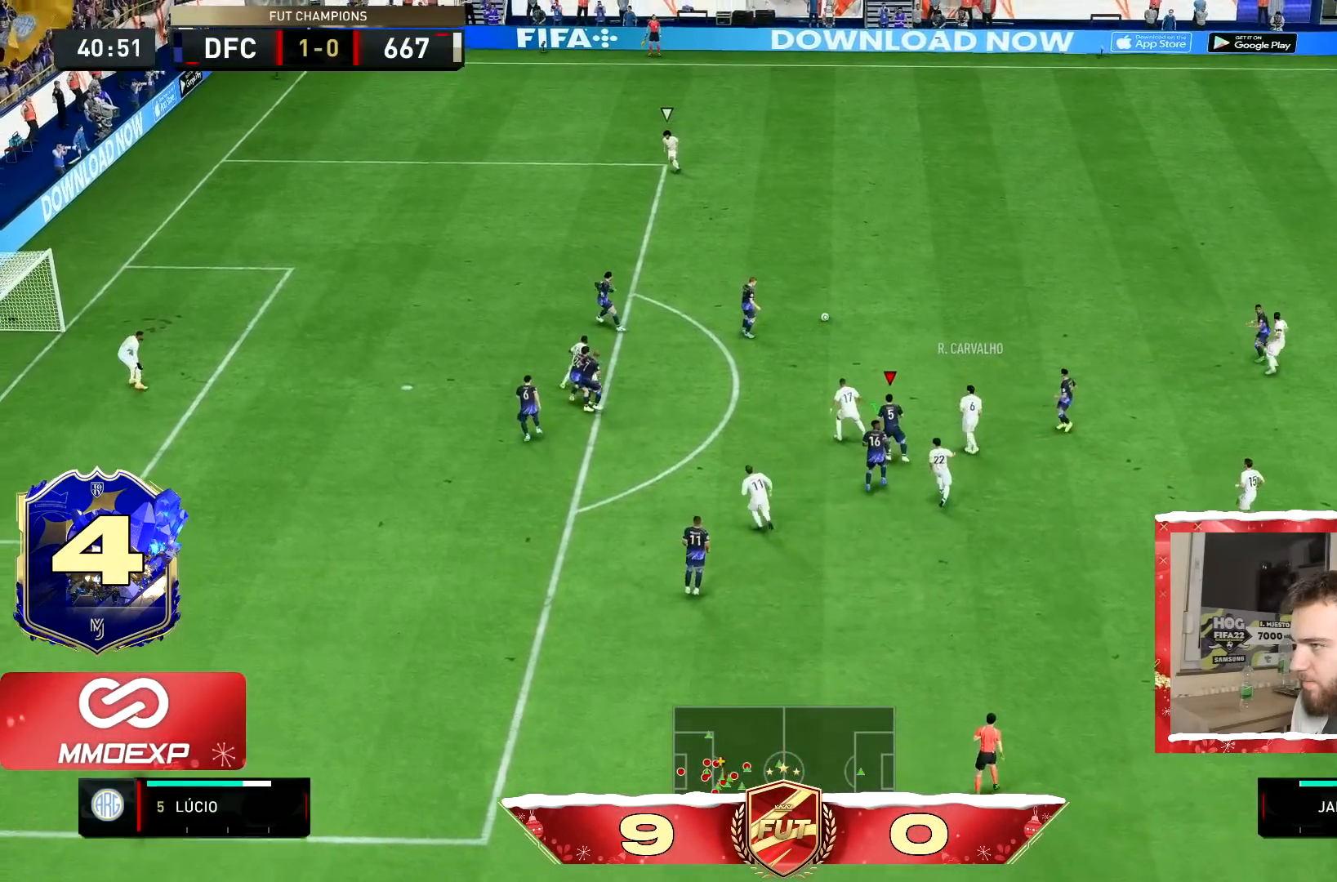
{"buttons": ["L2", "R2"], "left_stick": "up", "right_stick": "center", "events": [[17, "L1", "down"], [151, "CROSS", "up"], [151, "L1", "up"], [334, "L2", "down"], [367, "left_stick", "up"]]}
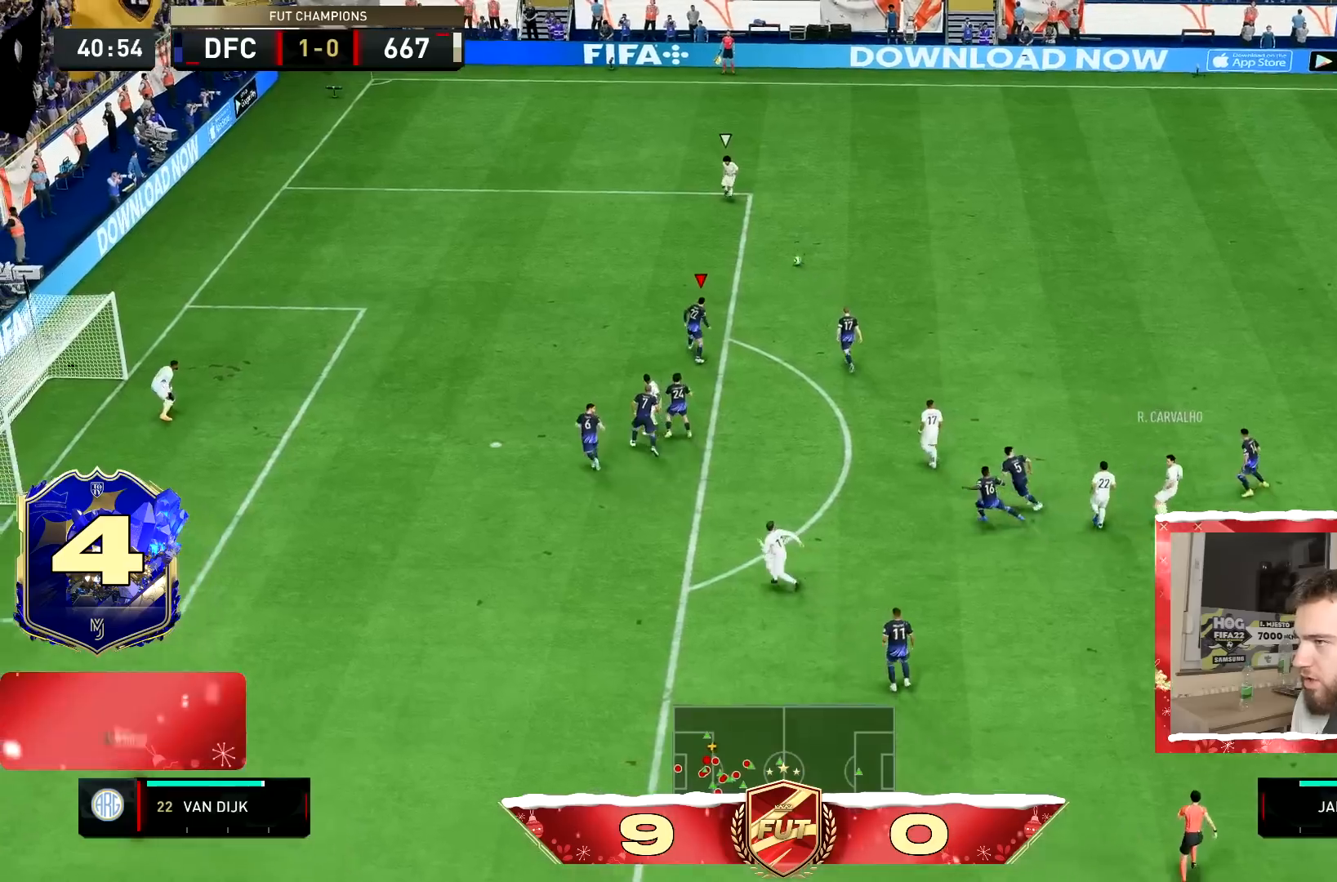
{"buttons": ["R2"], "left_stick": "up", "right_stick": "center", "events": [[267, "L2", "up"]]}
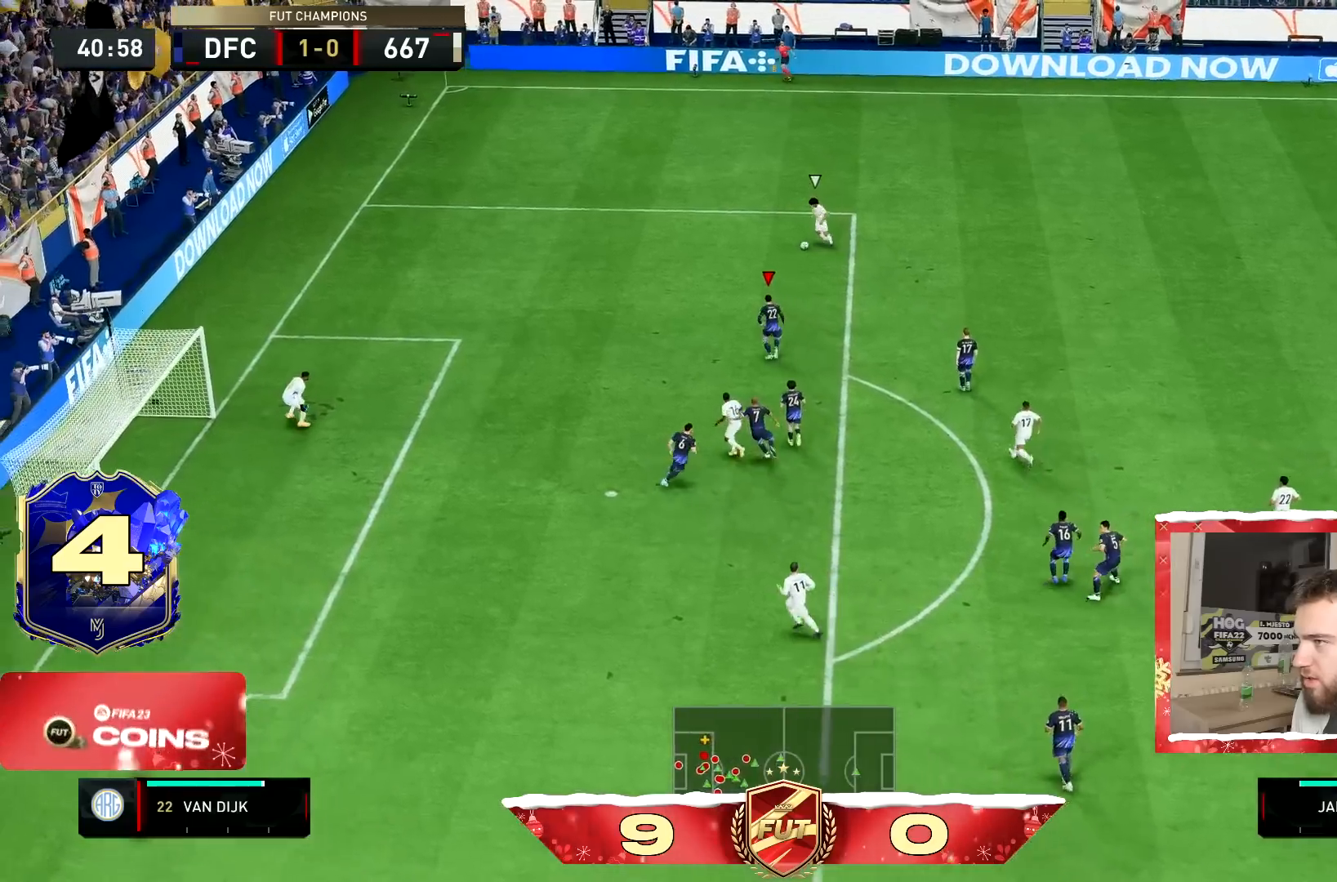
{"buttons": ["L2"], "left_stick": "left", "right_stick": "center", "events": [[84, "L2", "down"], [117, "R2", "up"], [167, "left_stick", "left"]]}
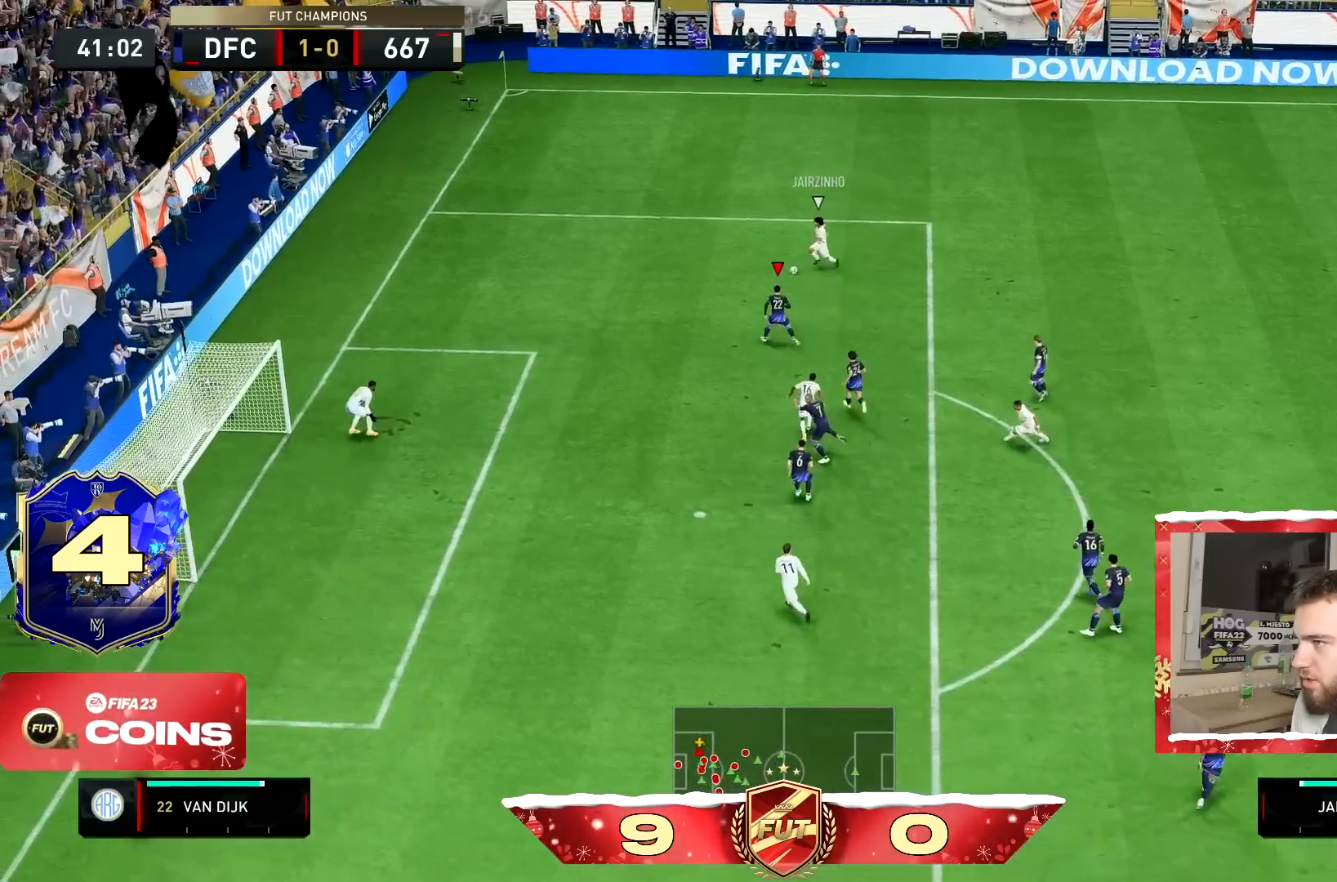
{"buttons": ["L2", "R2"], "left_stick": "down", "right_stick": "center", "events": [[67, "left_stick", "down-left"], [233, "left_stick", "down"], [317, "R2", "down"]]}
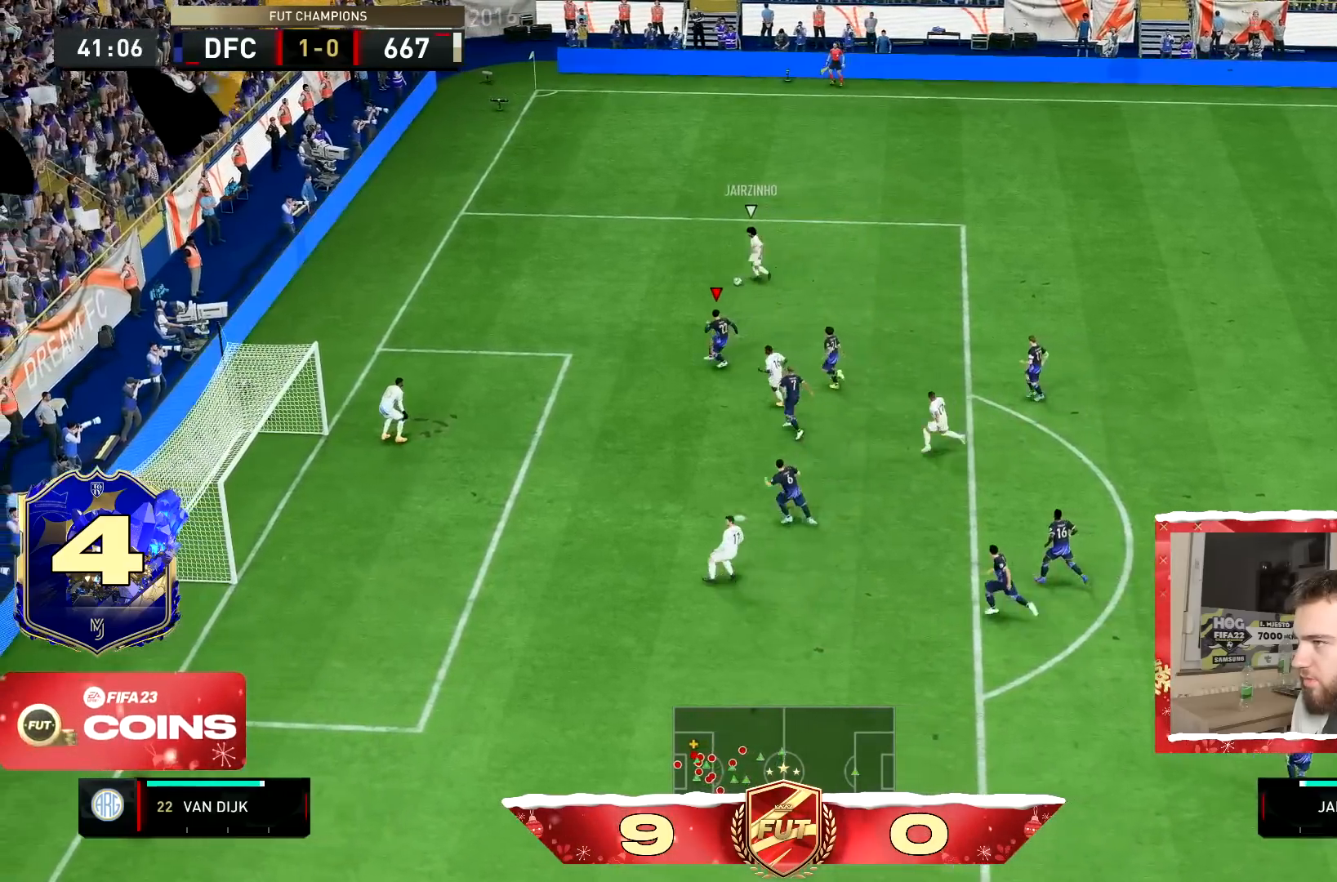
{"buttons": ["L2", "R2"], "left_stick": "down-left", "right_stick": "center", "events": [[100, "CROSS", "down"], [201, "left_stick", "down-left"], [367, "CROSS", "up"]]}
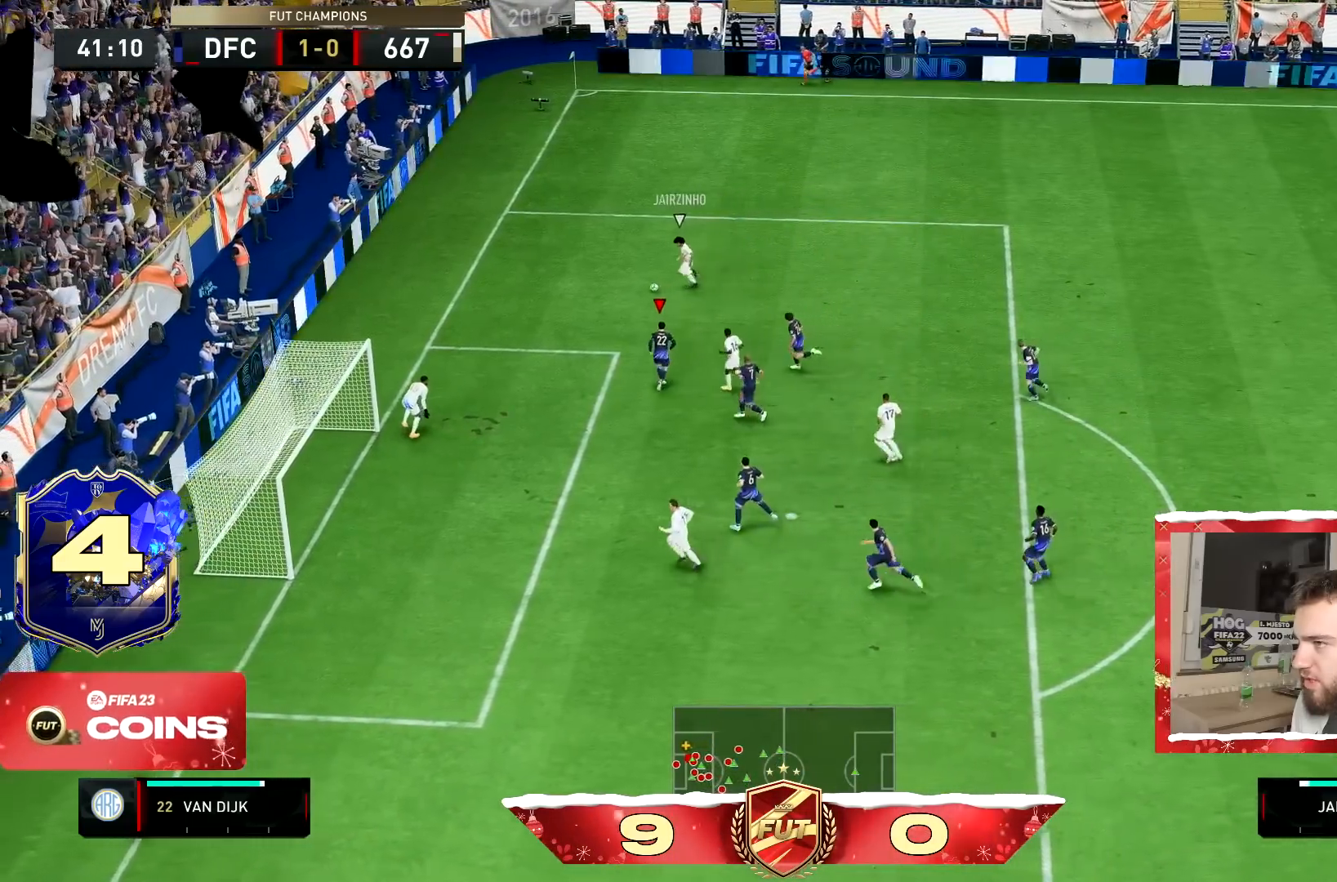
{"buttons": ["CROSS", "L2"], "left_stick": "down", "right_stick": "center", "events": [[83, "left_stick", "down"], [183, "R2", "up"], [317, "CROSS", "down"]]}
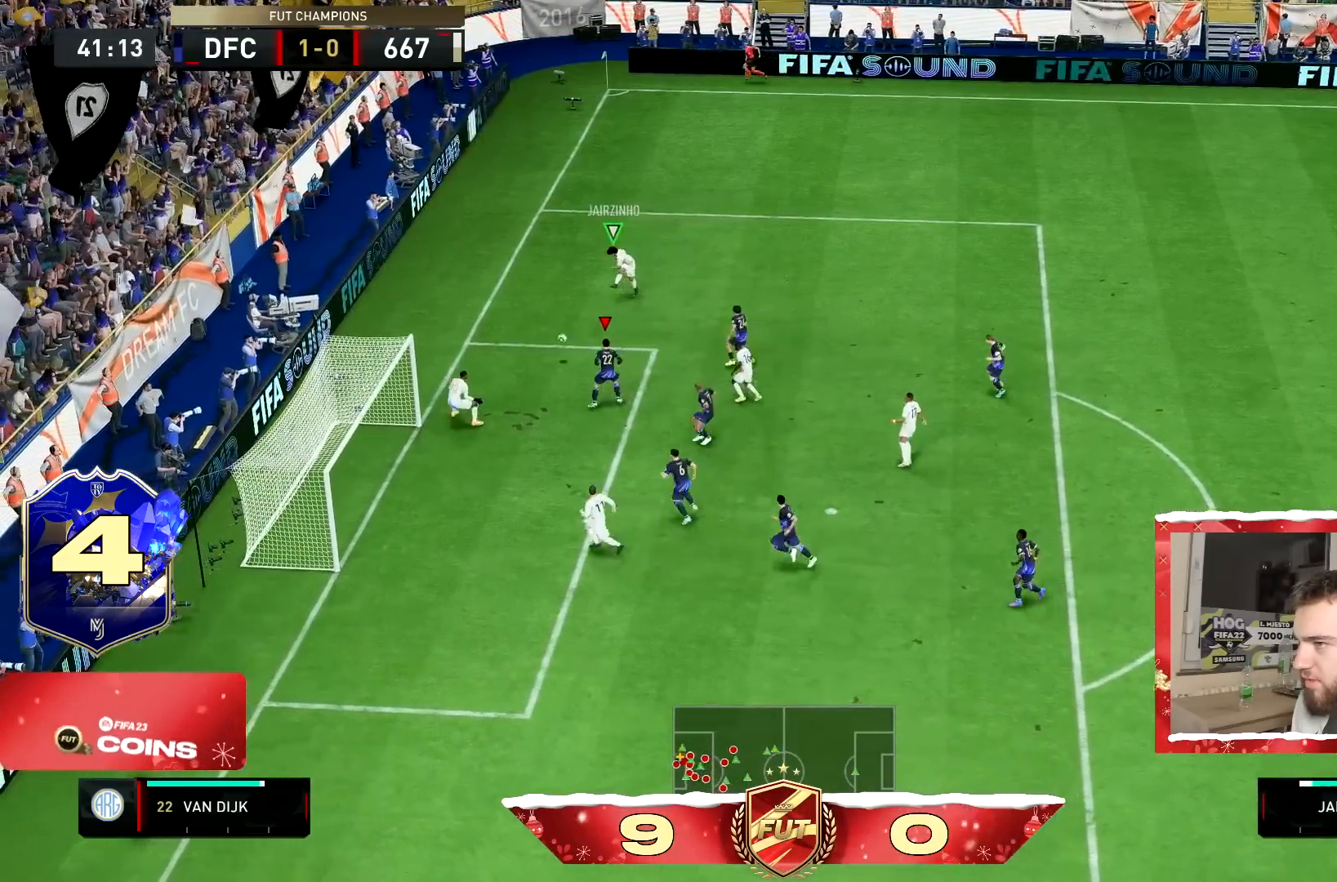
{"buttons": ["L2"], "left_stick": "right", "right_stick": "center", "events": [[50, "left_stick", "center"], [134, "left_stick", "down-right"], [217, "CROSS", "up"], [251, "left_stick", "right"]]}
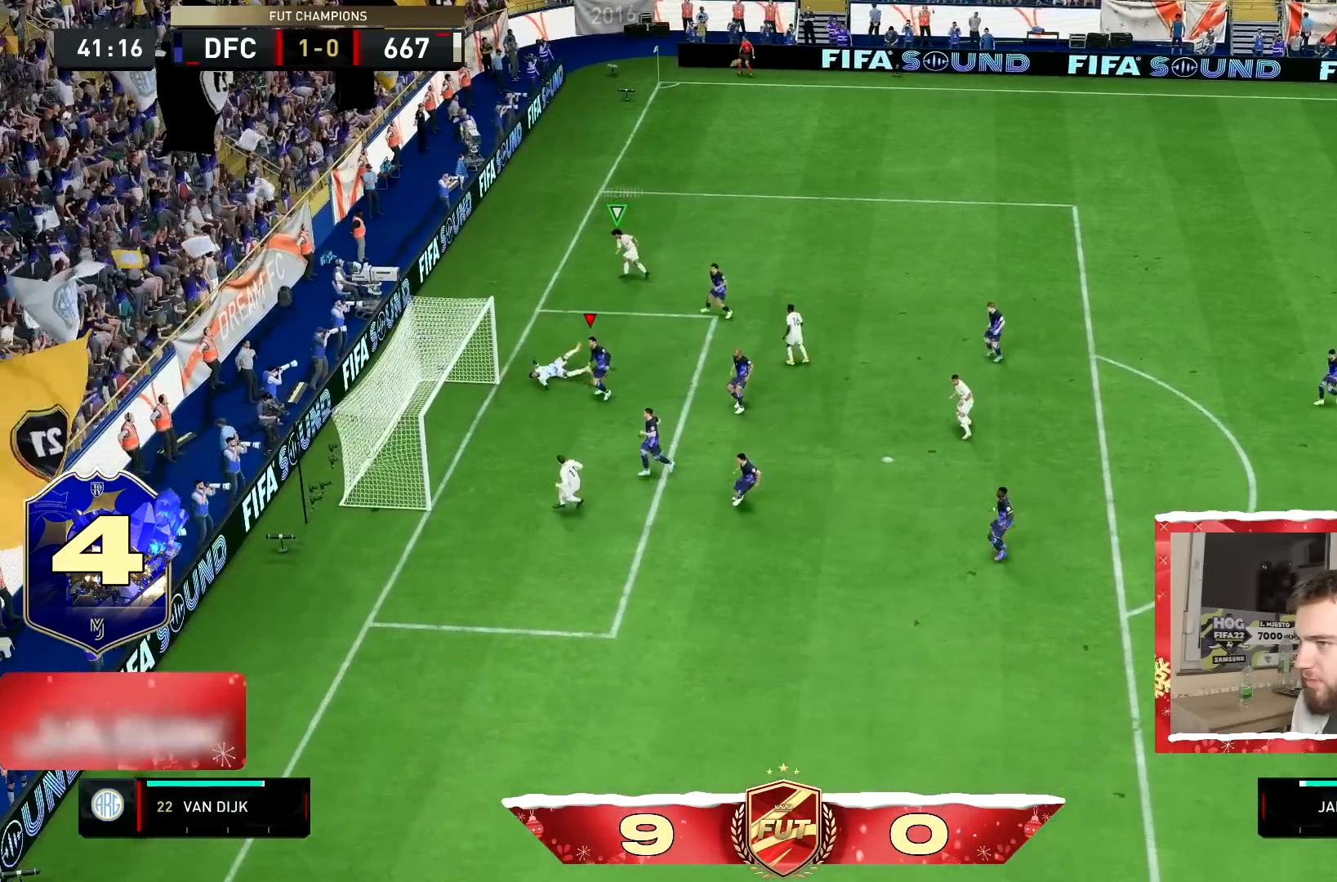
{"buttons": [], "left_stick": "center", "right_stick": "center"}
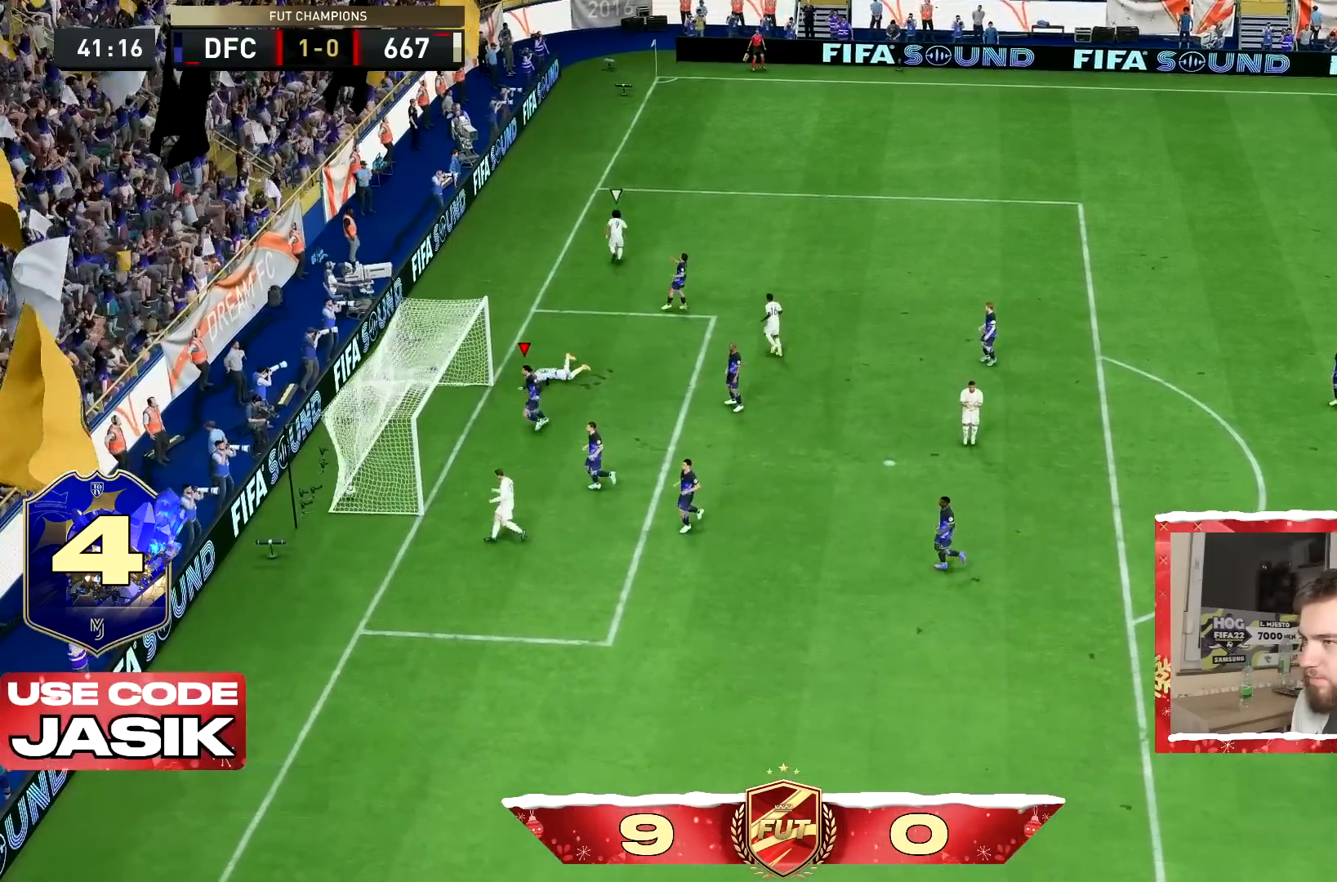
{"buttons": ["CROSS", "L1", "R1"], "left_stick": "center", "right_stick": "center", "events": [[234, "CROSS", "down"], [267, "R1", "down"], [334, "L1", "down"], [367, "CROSS", "up"], [401, "R1", "up"], [434, "CROSS", "down"], [434, "L1", "up"], [468, "CROSS", "up"], [484, "CROSS", "down"], [484, "L1", "down"], [484, "R1", "down"]]}
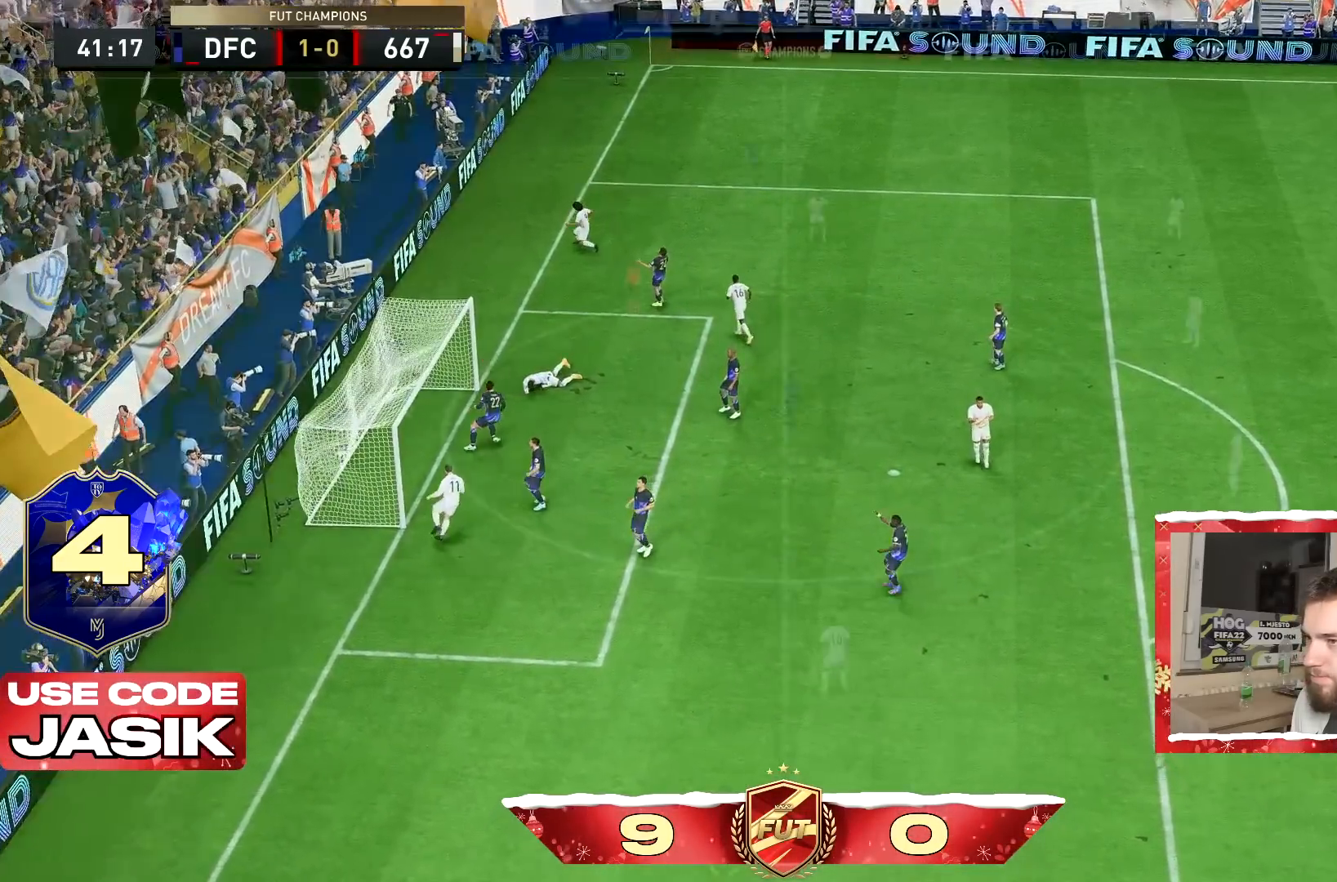
{"buttons": [], "left_stick": "down-left", "right_stick": "center", "events": [[50, "CROSS", "up"], [83, "R1", "up"], [117, "CROSS", "down"], [117, "L1", "up"], [150, "R1", "down"], [183, "L1", "down"], [183, "left_stick", "down"], [250, "CROSS", "up"], [283, "R1", "up"], [317, "CROSS", "down"], [317, "L1", "up"], [384, "left_stick", "down-left"], [417, "CROSS", "up"]]}
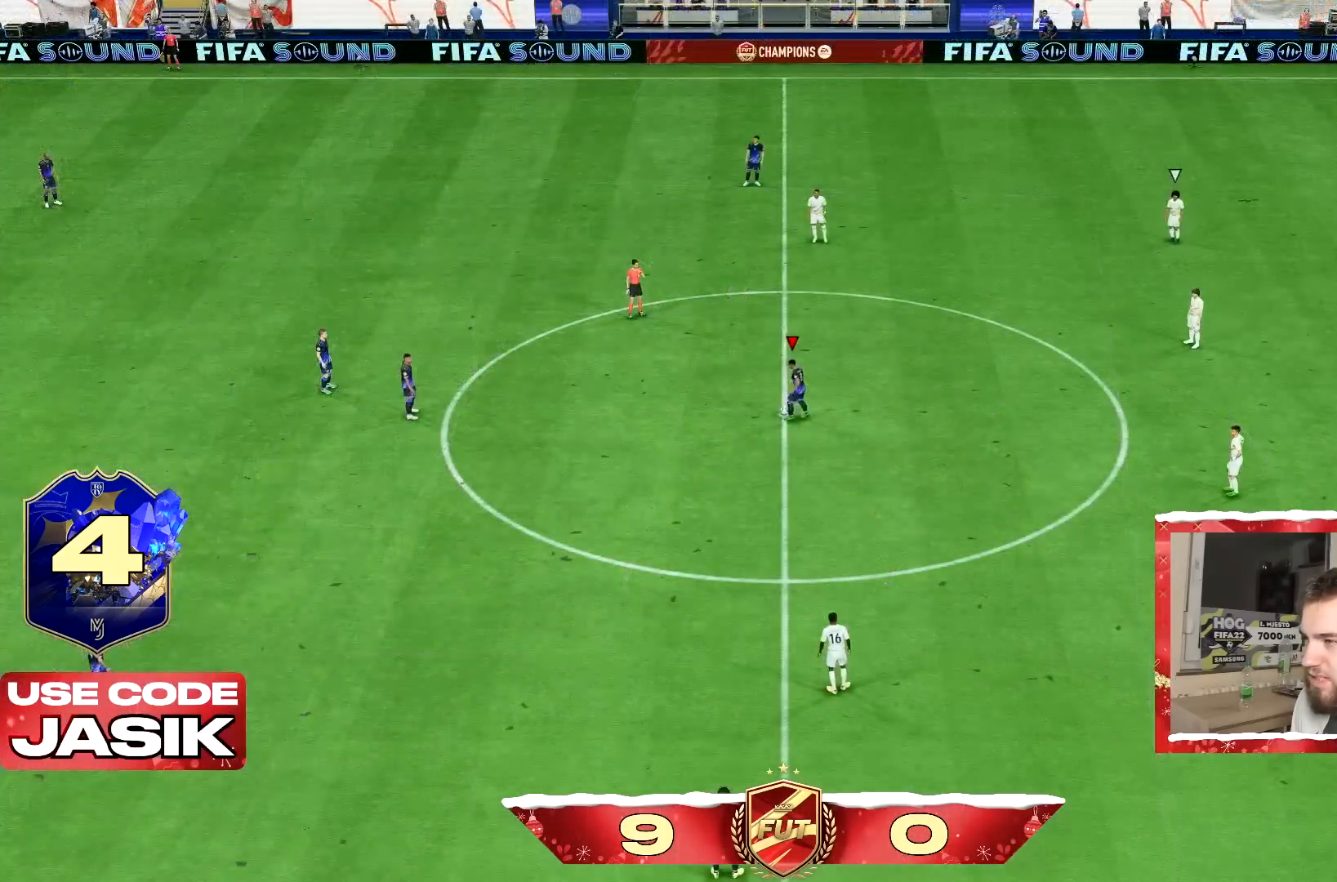
{"buttons": [], "left_stick": "center", "right_stick": "center", "events": [[17, "CROSS", "down"], [100, "left_stick", "center"], [117, "CROSS", "up"]]}
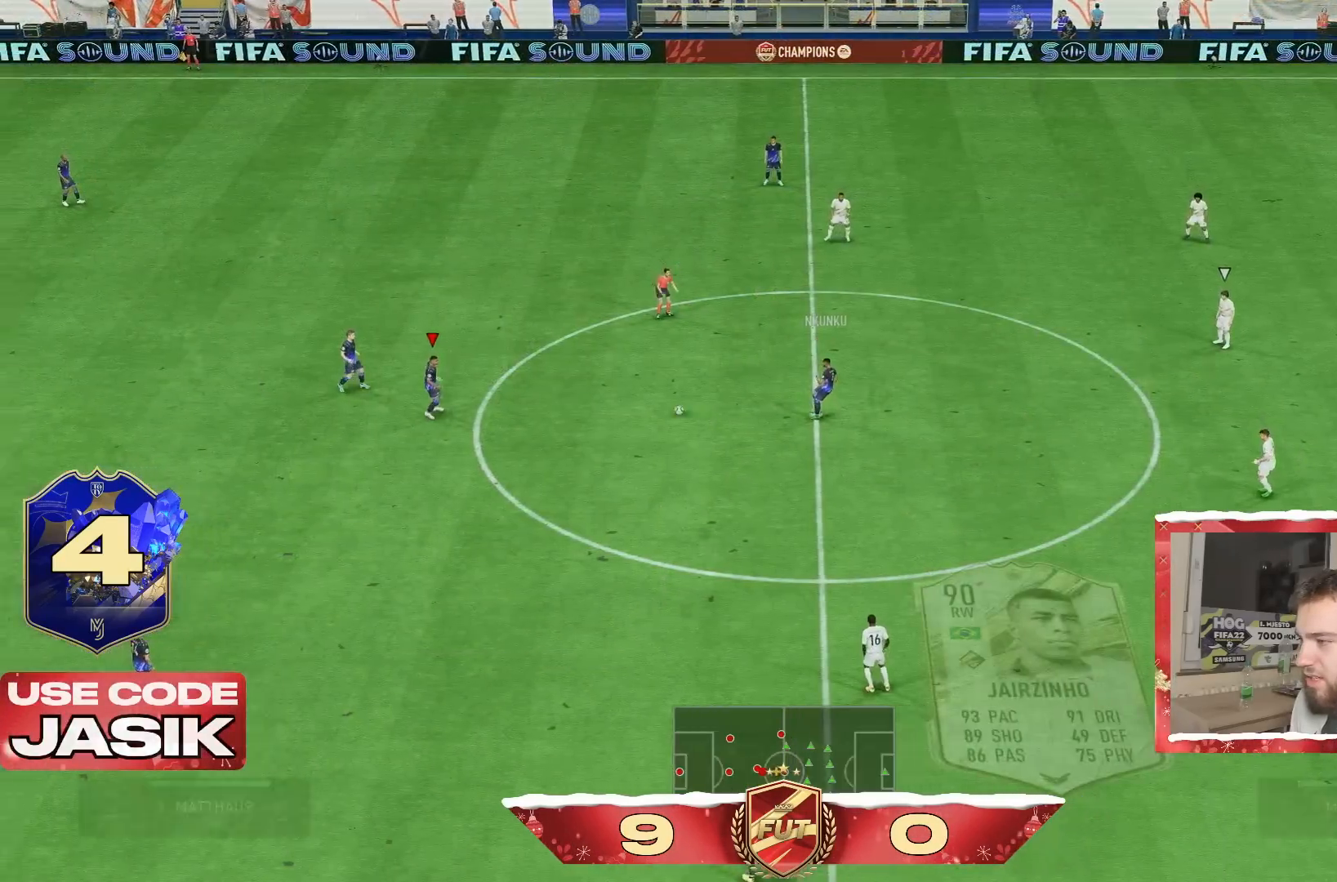
{"buttons": [], "left_stick": "down-left", "right_stick": "center", "events": [[83, "left_stick", "down-left"]]}
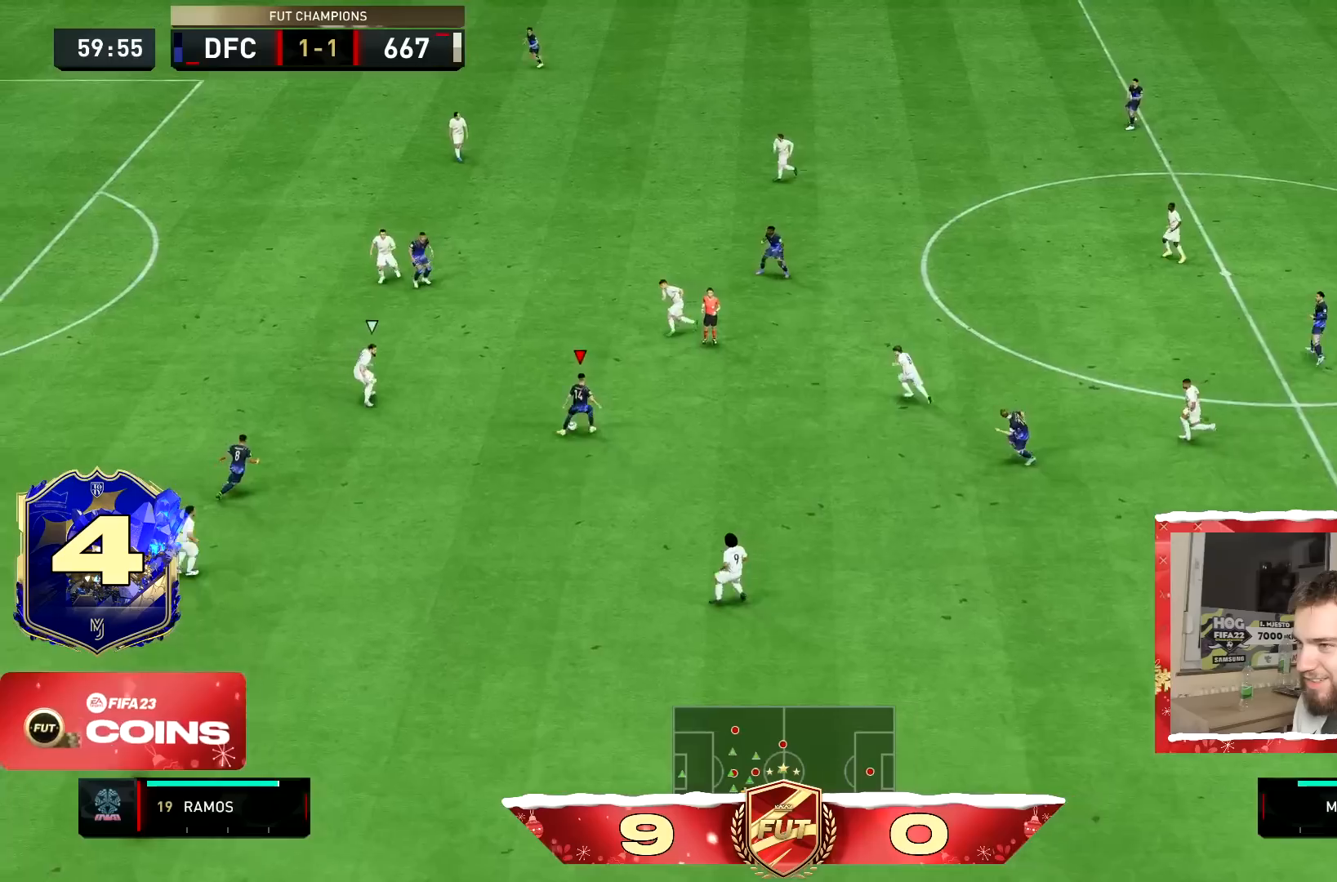
{"buttons": [], "left_stick": "right", "right_stick": "center", "events": [[50, "left_stick", "down"], [417, "left_stick", "right"]]}
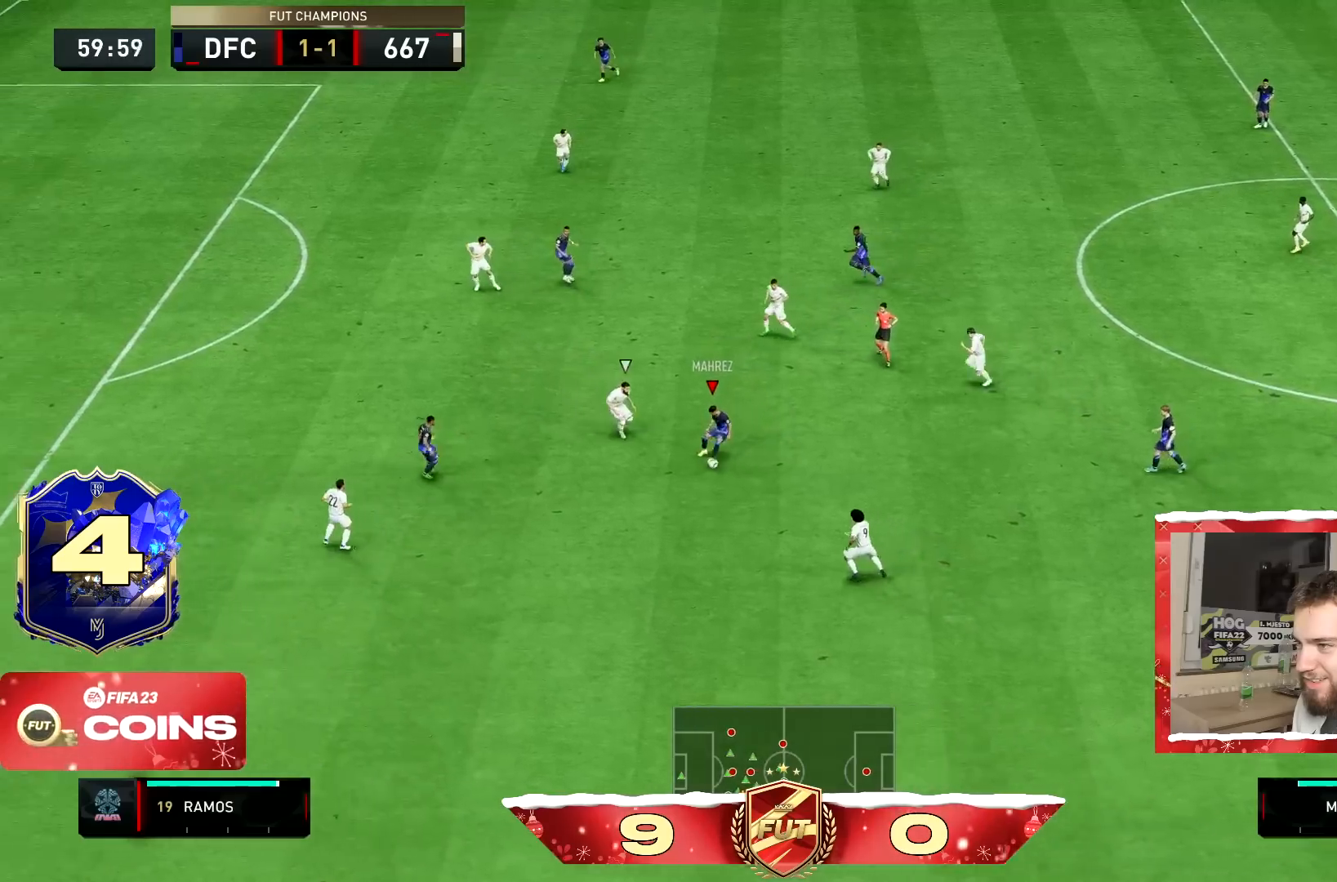
{"buttons": [], "left_stick": "up", "right_stick": "center", "events": [[367, "left_stick", "up-right"], [500, "left_stick", "up"]]}
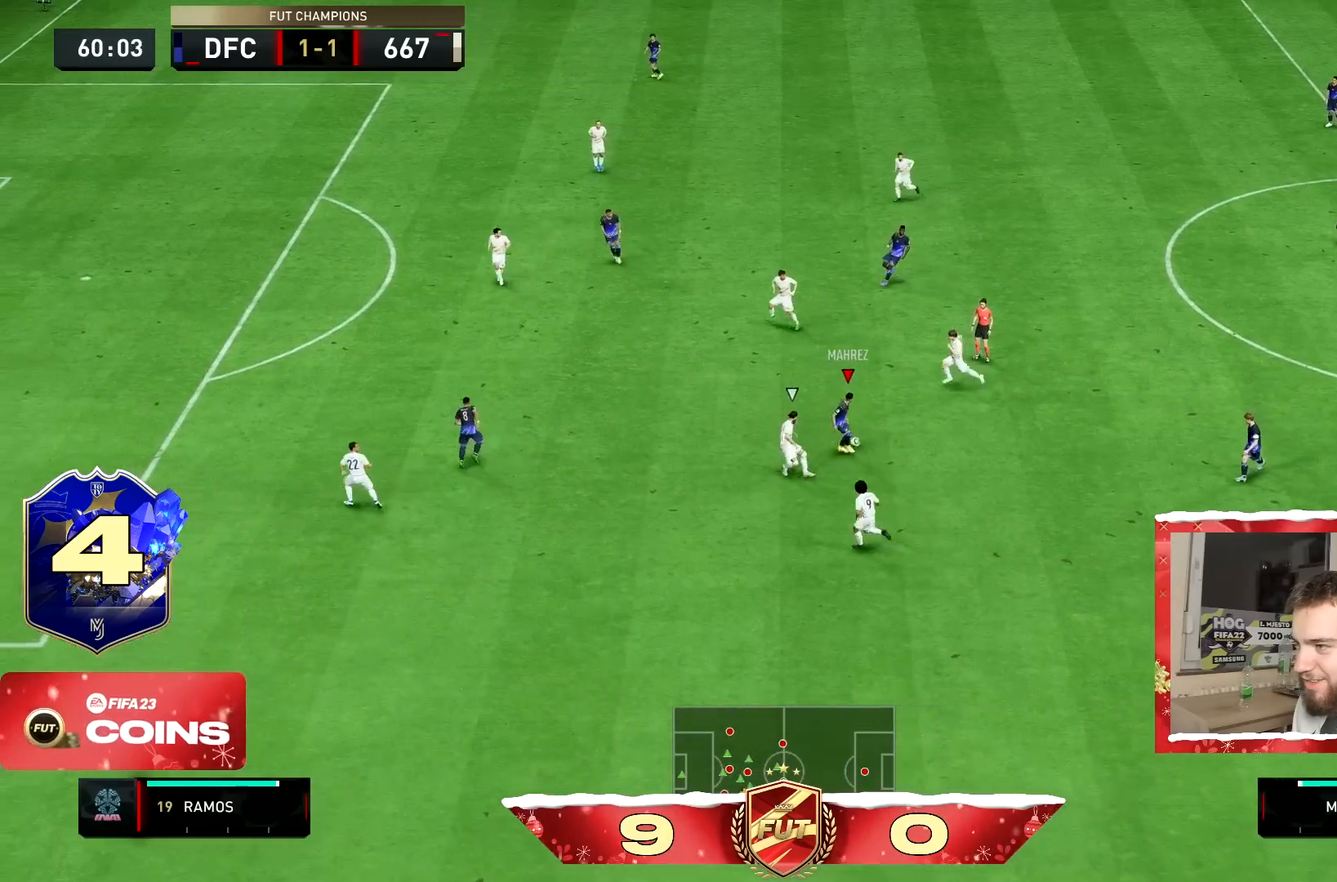
{"buttons": [], "left_stick": "left", "right_stick": "center", "events": [[67, "TRIANGLE", "down"], [100, "left_stick", "left"], [201, "TRIANGLE", "up"], [301, "left_stick", "down-left"], [434, "left_stick", "left"]]}
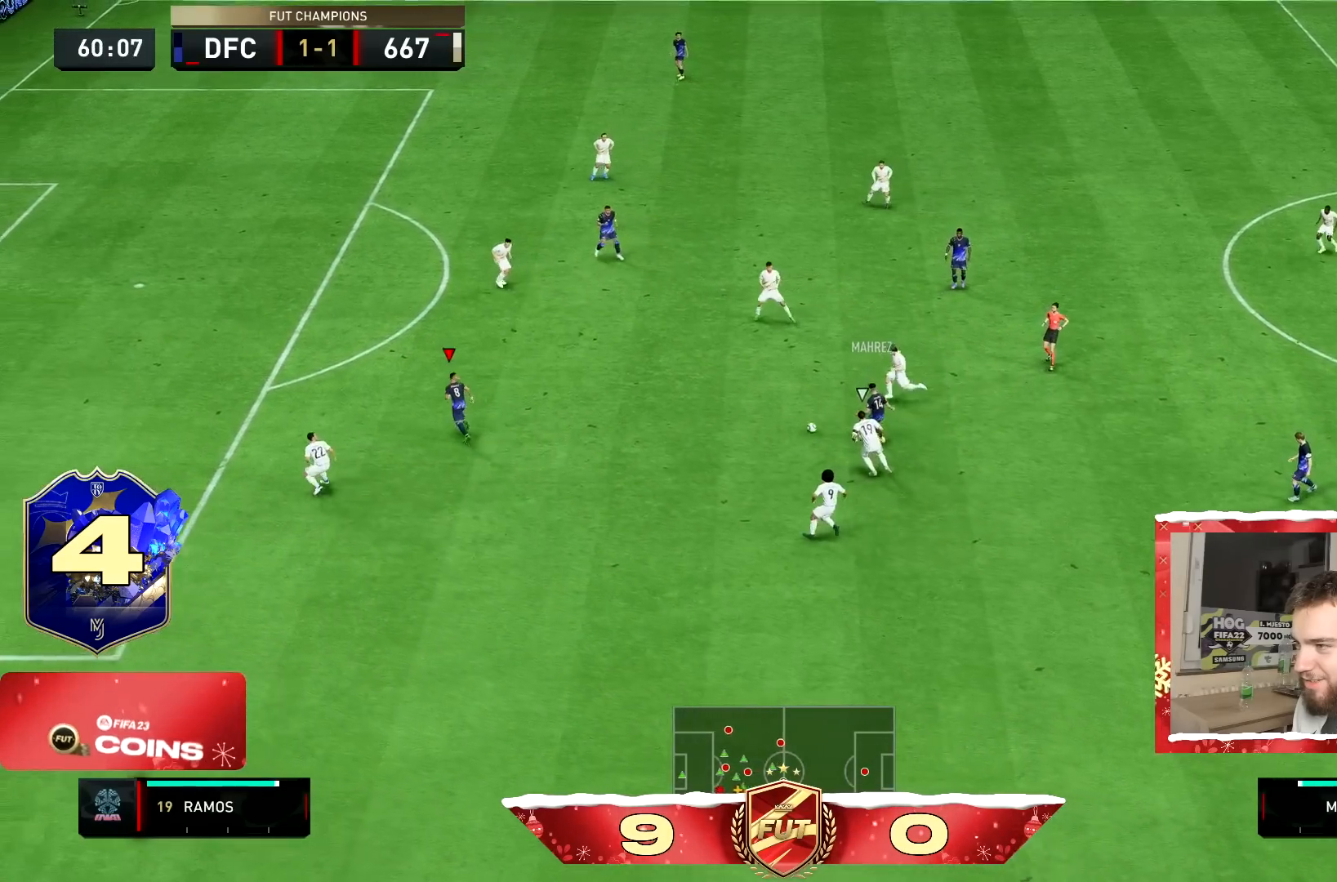
{"buttons": ["R2"], "left_stick": "left", "right_stick": "center", "events": [[150, "R2", "down"]]}
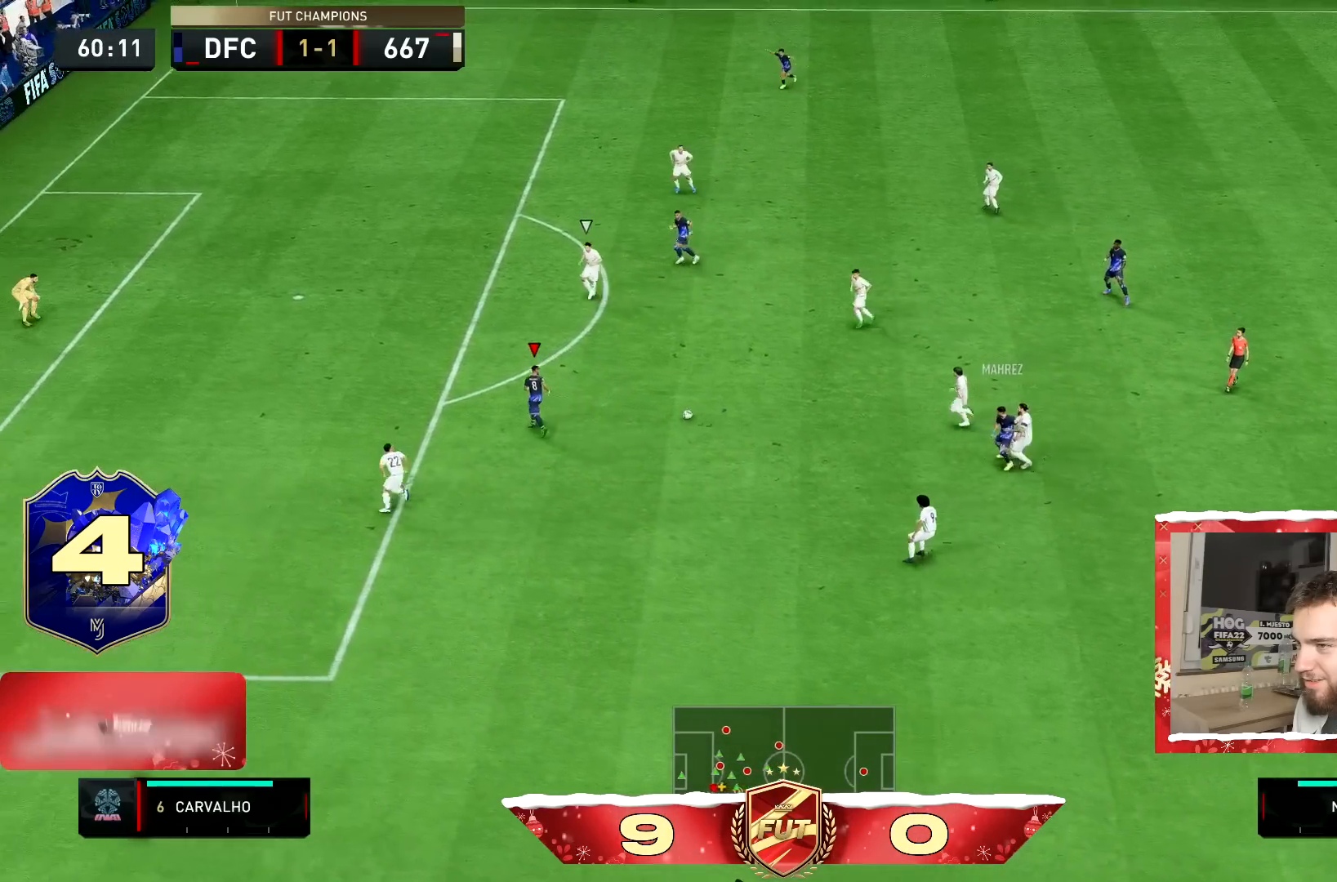
{"buttons": [], "left_stick": "left", "right_stick": "center", "events": [[117, "R2", "up"]]}
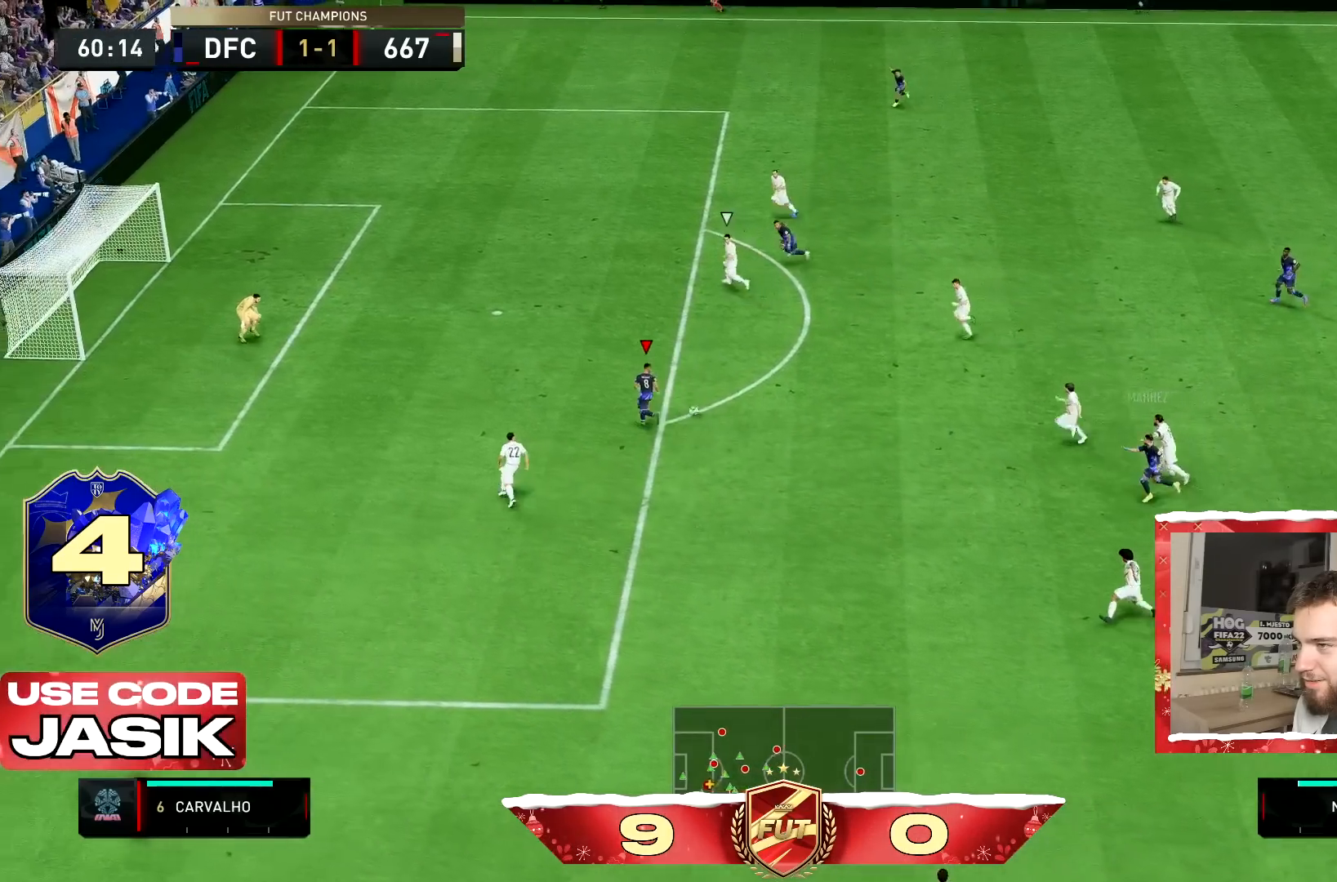
{"buttons": ["CIRCLE", "R1"], "left_stick": "up", "right_stick": "center", "events": [[50, "left_stick", "up"], [117, "left_stick", "left"], [317, "left_stick", "up"], [384, "R1", "down"], [417, "CIRCLE", "down"]]}
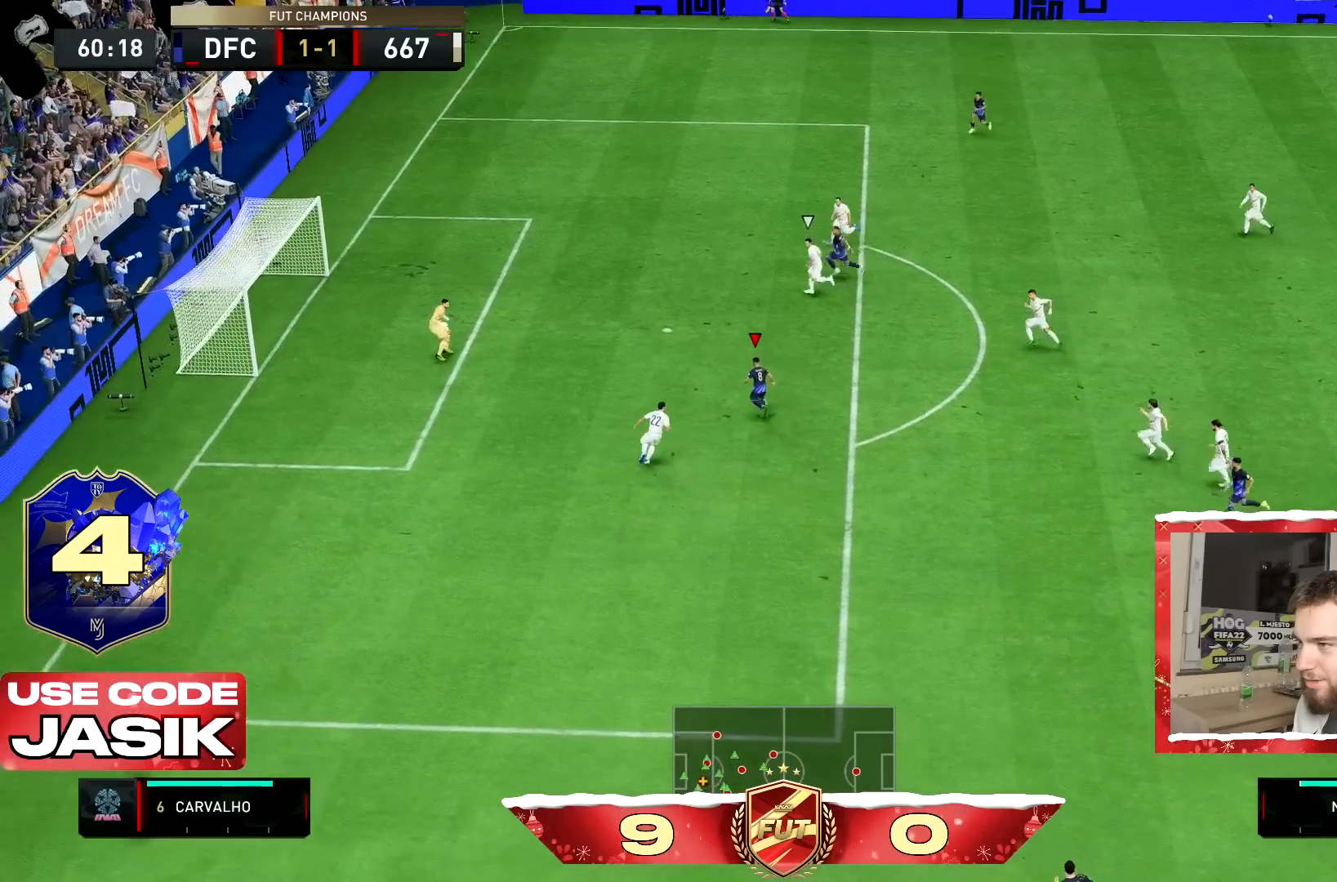
{"buttons": [], "left_stick": "up", "right_stick": "center", "events": [[50, "CIRCLE", "up"], [84, "R1", "up"]]}